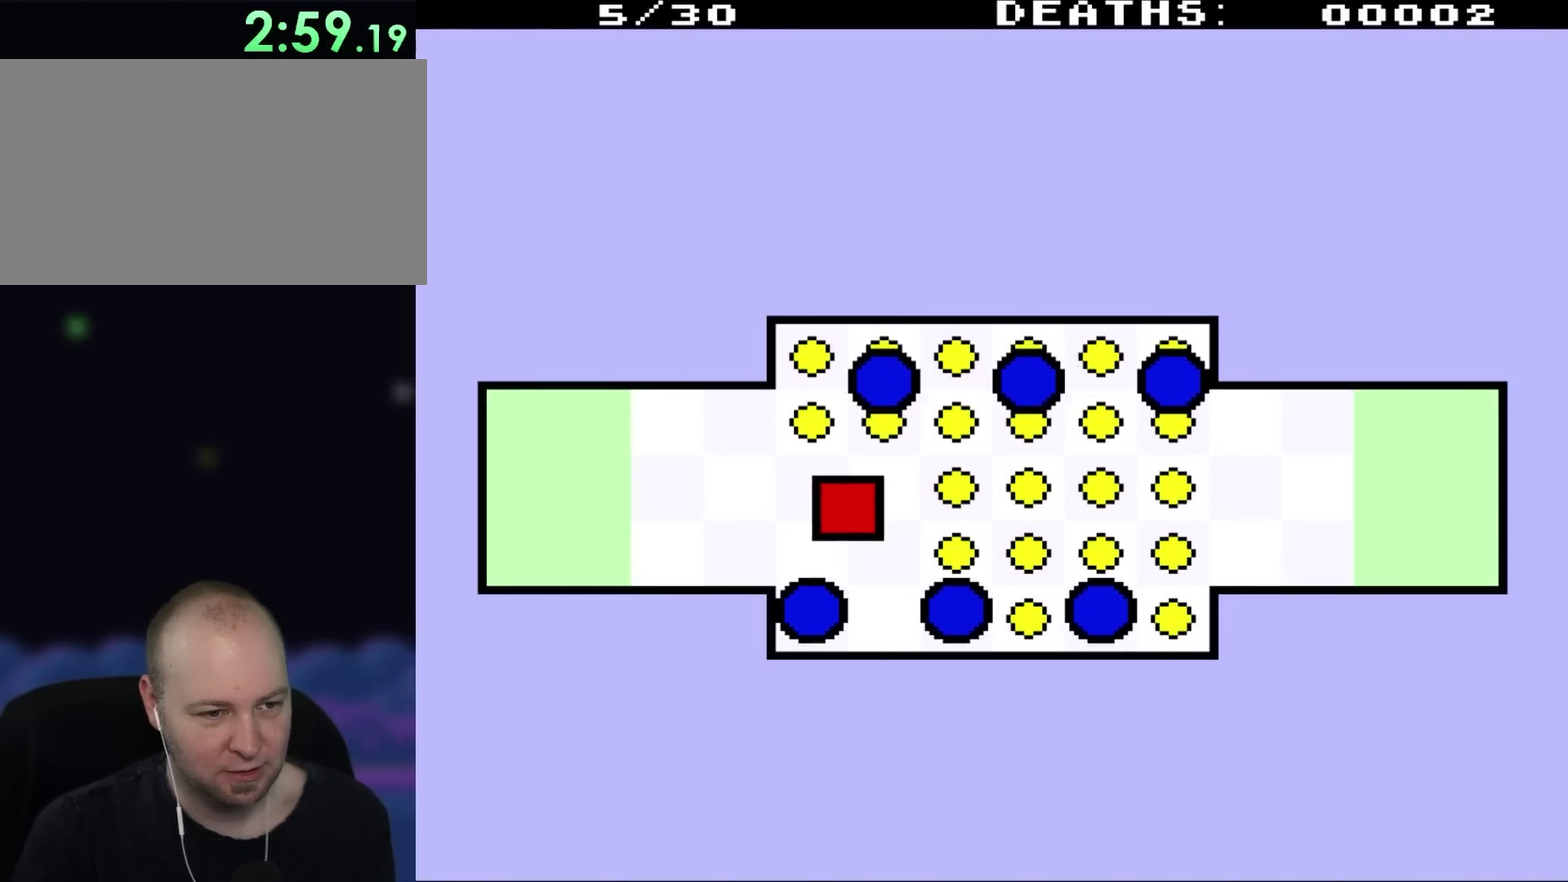
Gameplay with a controller (Nintendo layout); each line is a JSON object with the inputs held at the frame after it. "events" lists button and stick changes between this image and that frame as [ms after this image, input, new state], when the widget could be followed in between. Not read: L3 R1 R3.
{"buttons": ["DPAD_UP", "DPAD_RIGHT"], "events": [[250, "DPAD_LEFT", "up"], [483, "DPAD_RIGHT", "down"]]}
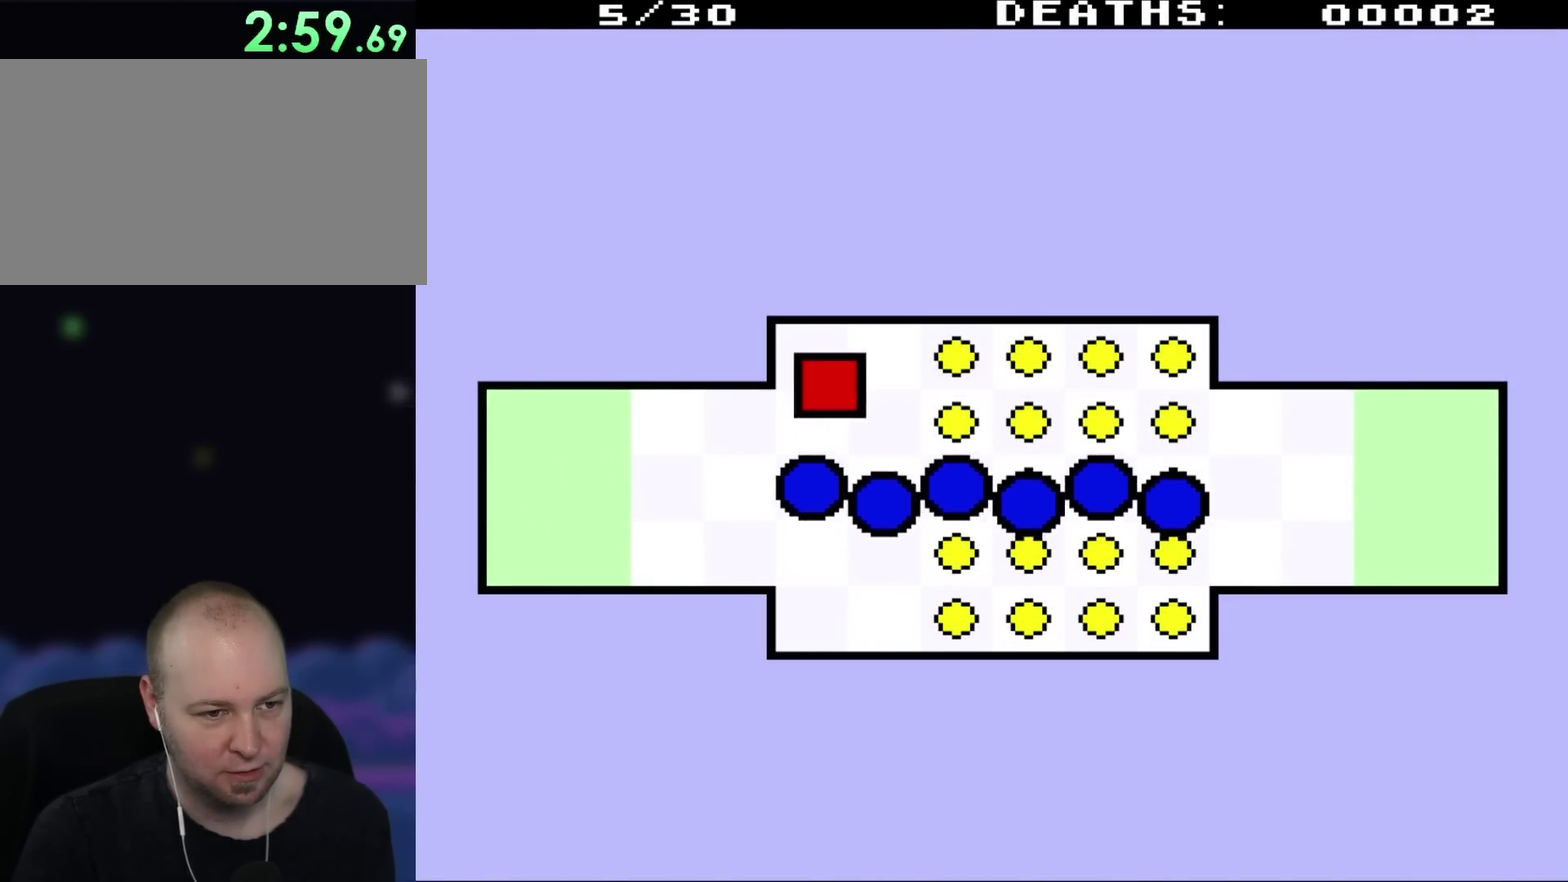
{"buttons": [], "events": [[167, "DPAD_UP", "up"], [367, "DPAD_RIGHT", "up"]]}
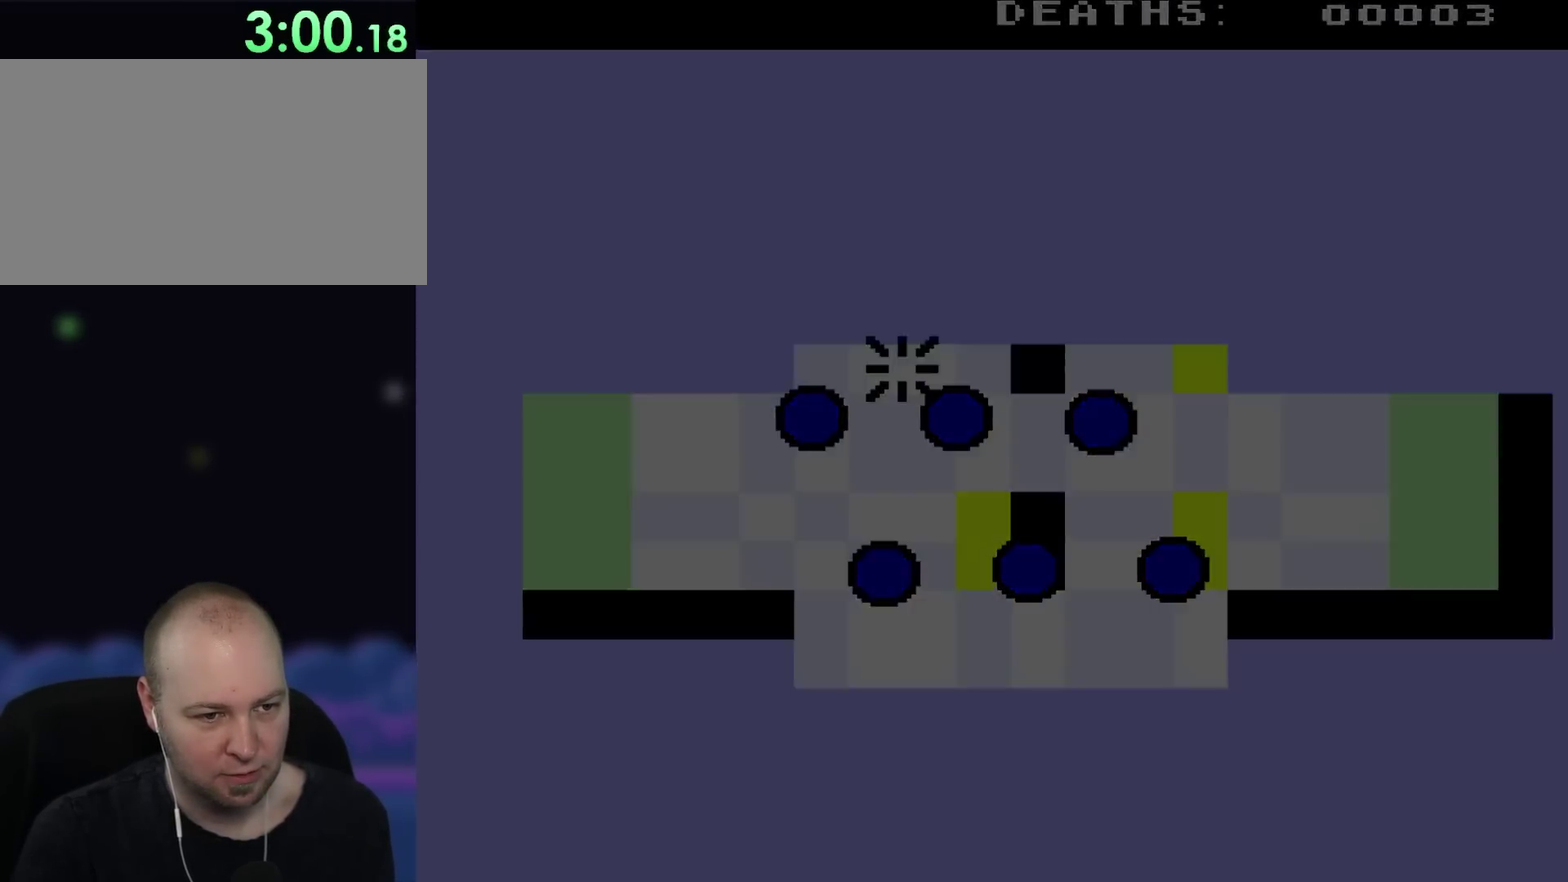
{"buttons": [], "events": []}
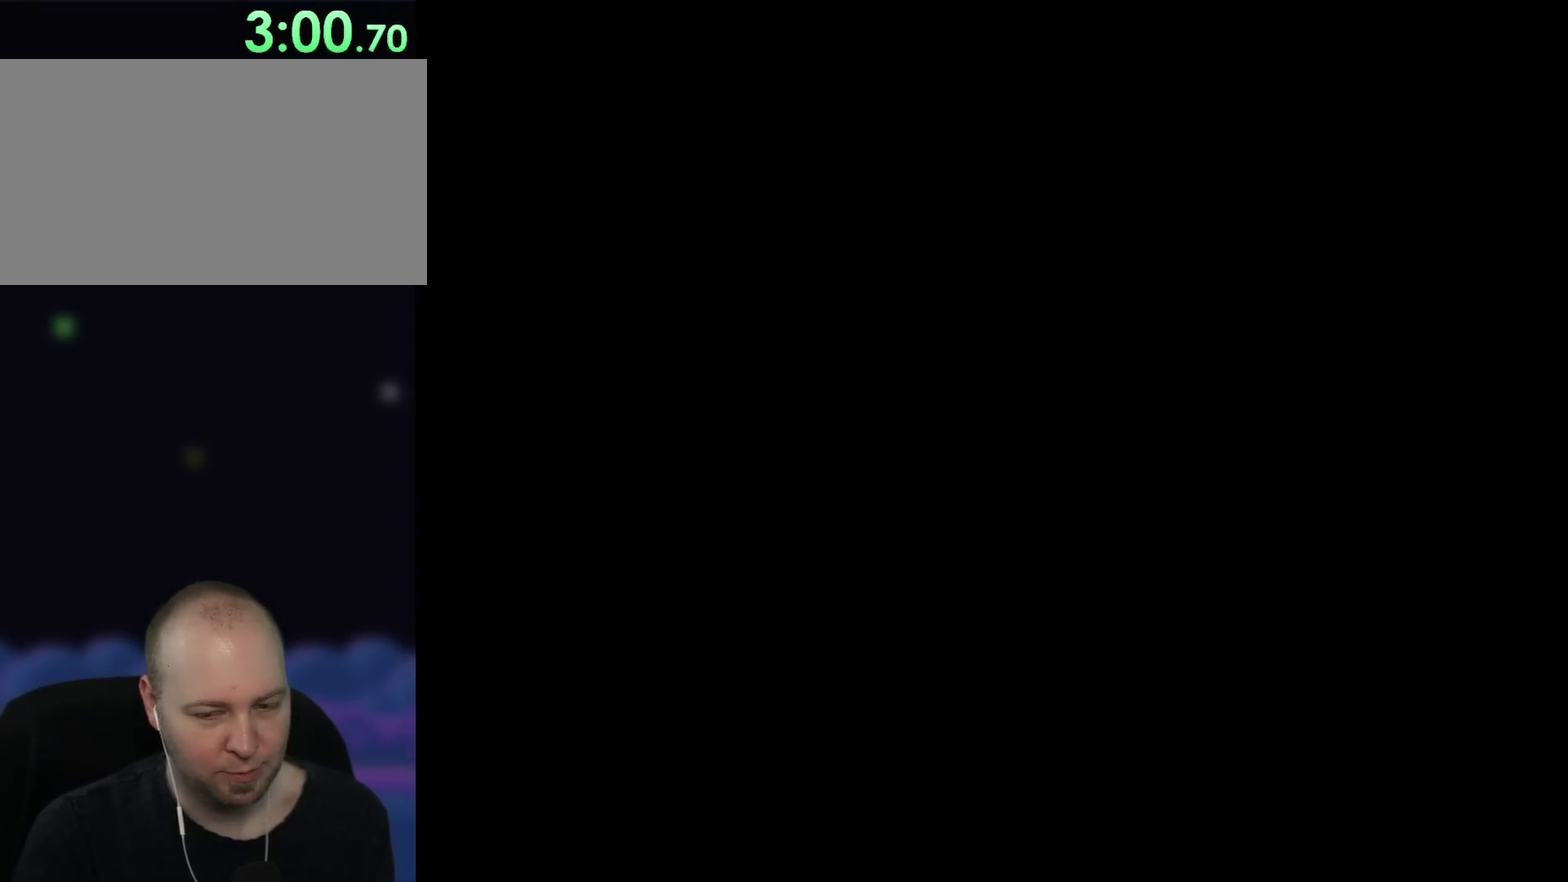
{"buttons": [], "events": []}
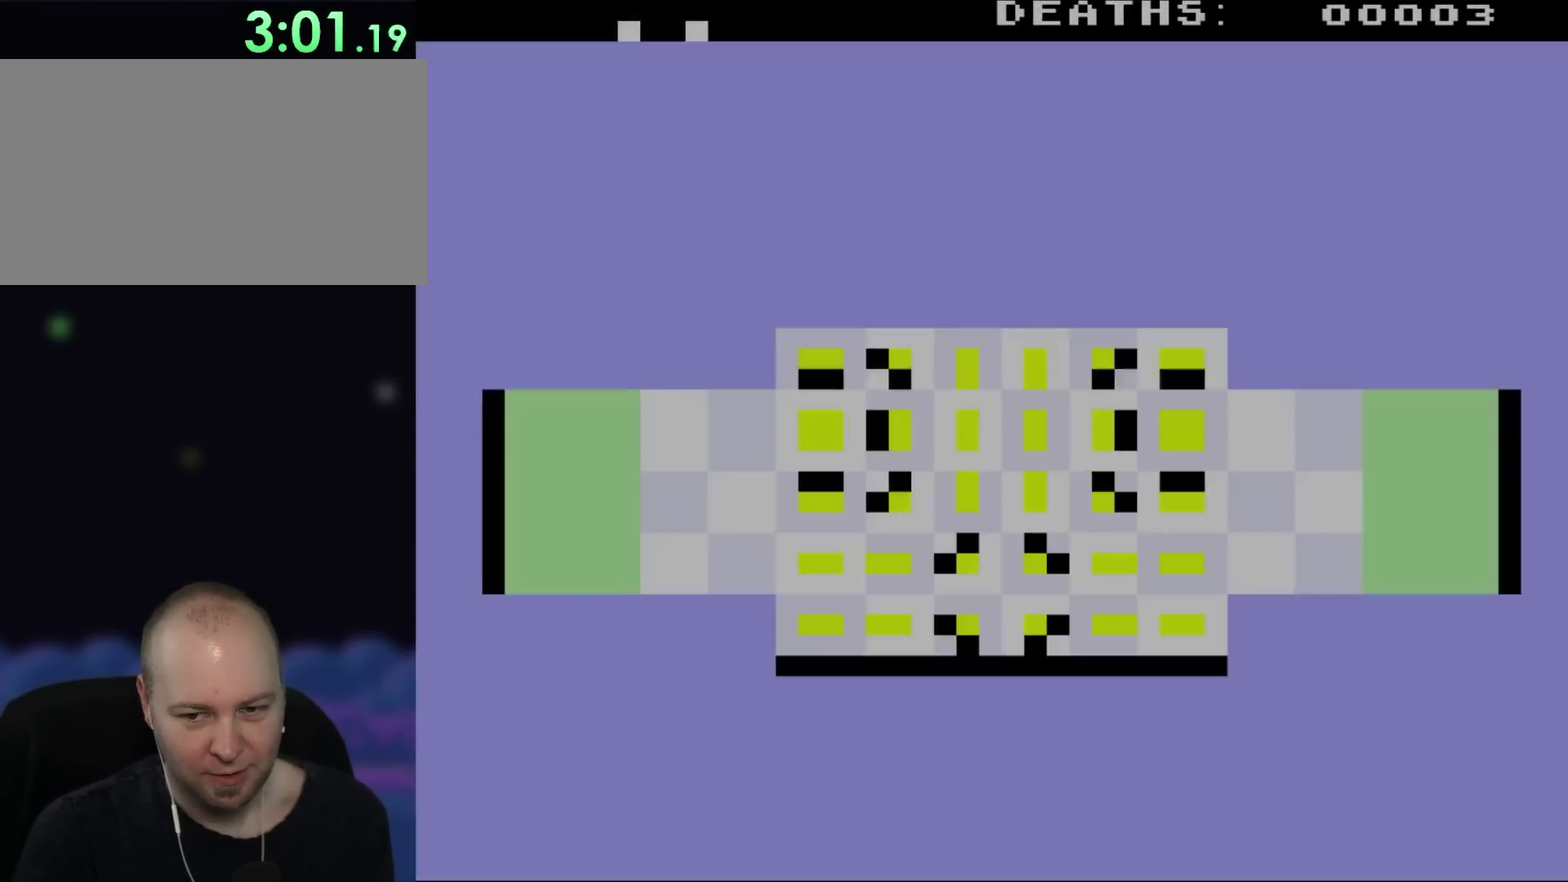
{"buttons": ["DPAD_RIGHT"], "events": [[483, "DPAD_RIGHT", "down"]]}
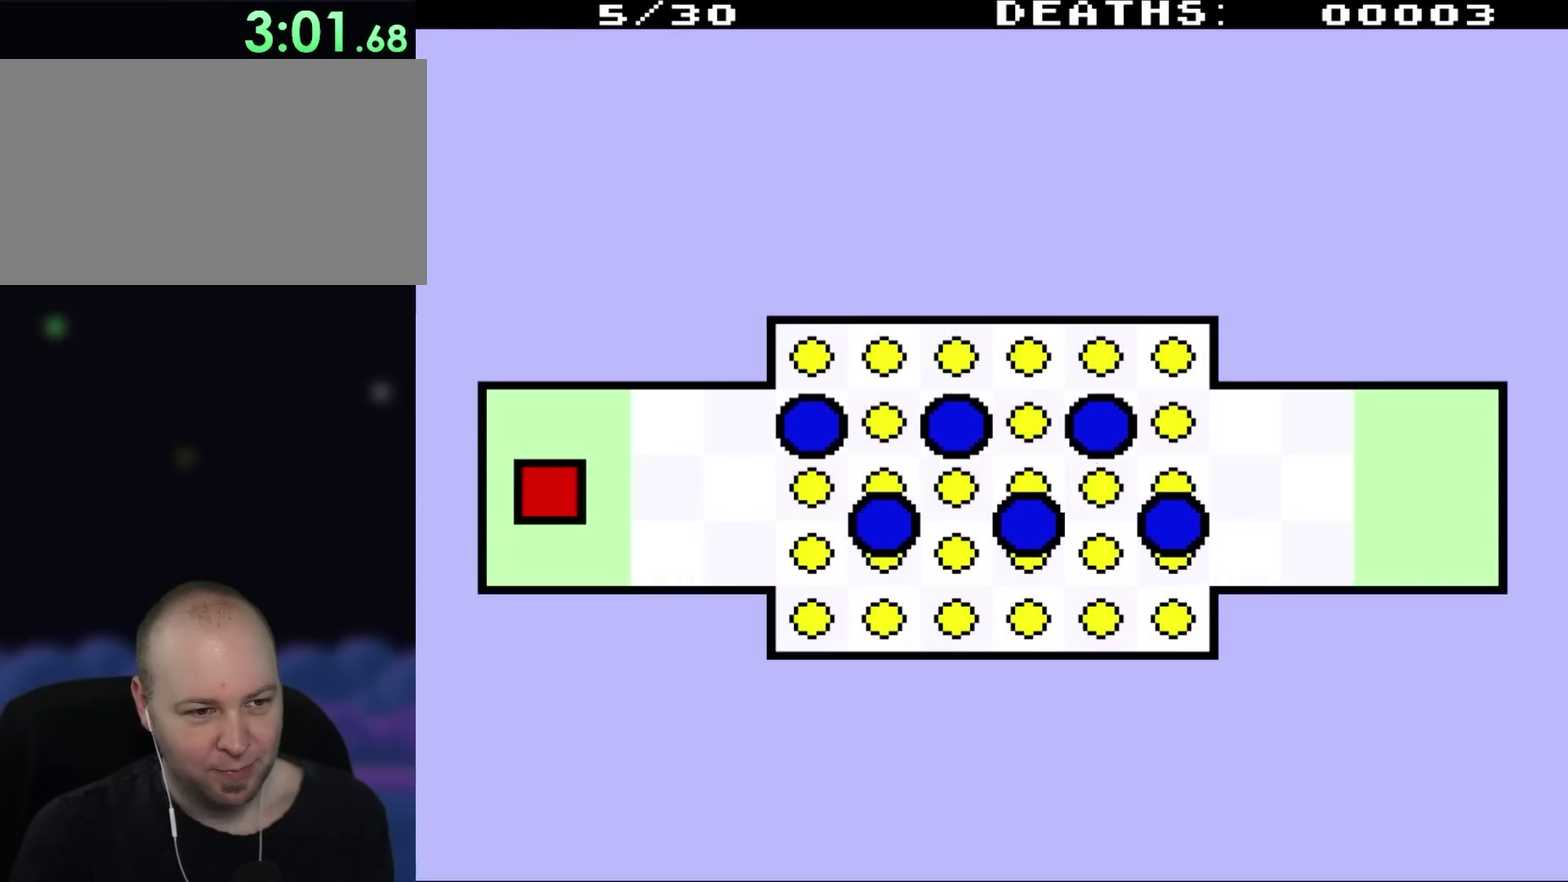
{"buttons": ["DPAD_RIGHT"], "events": [[183, "DPAD_RIGHT", "up"], [233, "DPAD_RIGHT", "down"]]}
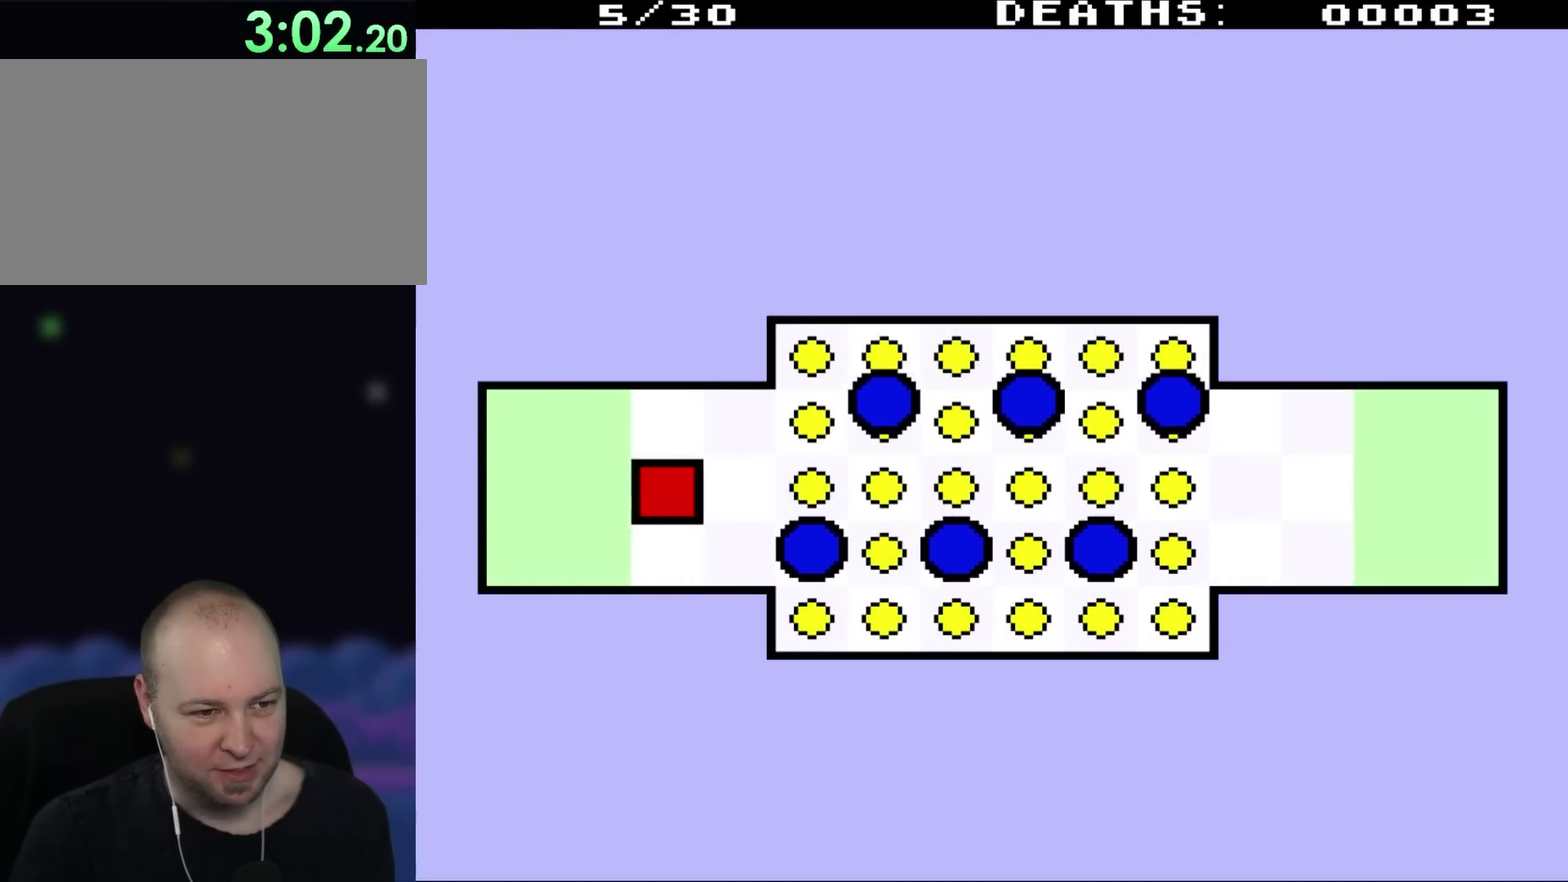
{"buttons": ["DPAD_UP", "DPAD_RIGHT"], "events": [[467, "DPAD_UP", "down"]]}
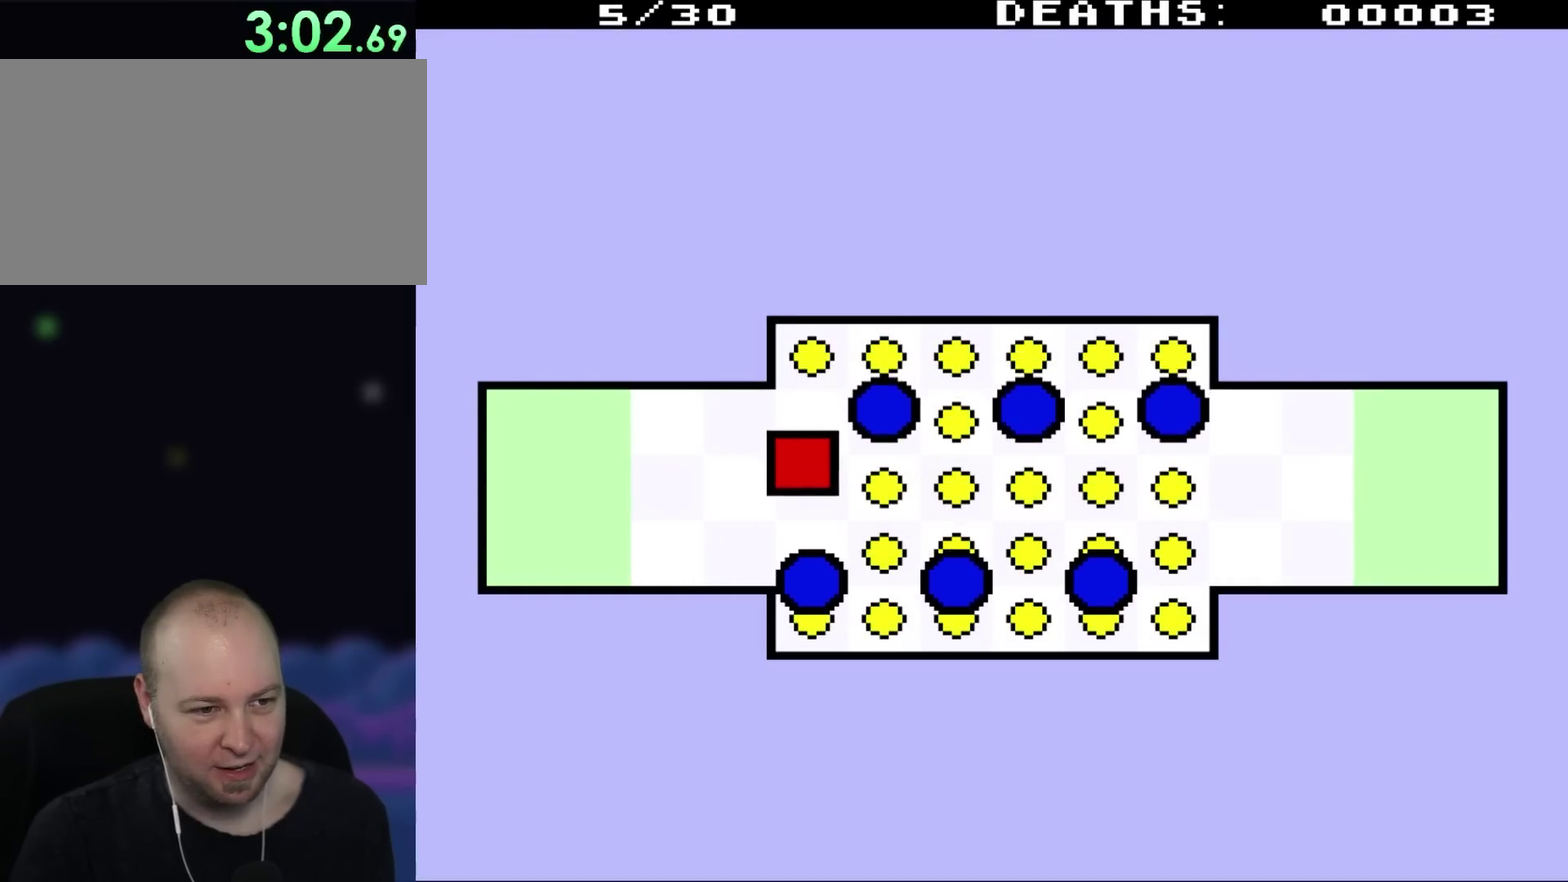
{"buttons": ["DPAD_RIGHT"], "events": [[83, "DPAD_RIGHT", "up"], [417, "DPAD_RIGHT", "down"], [483, "DPAD_UP", "up"]]}
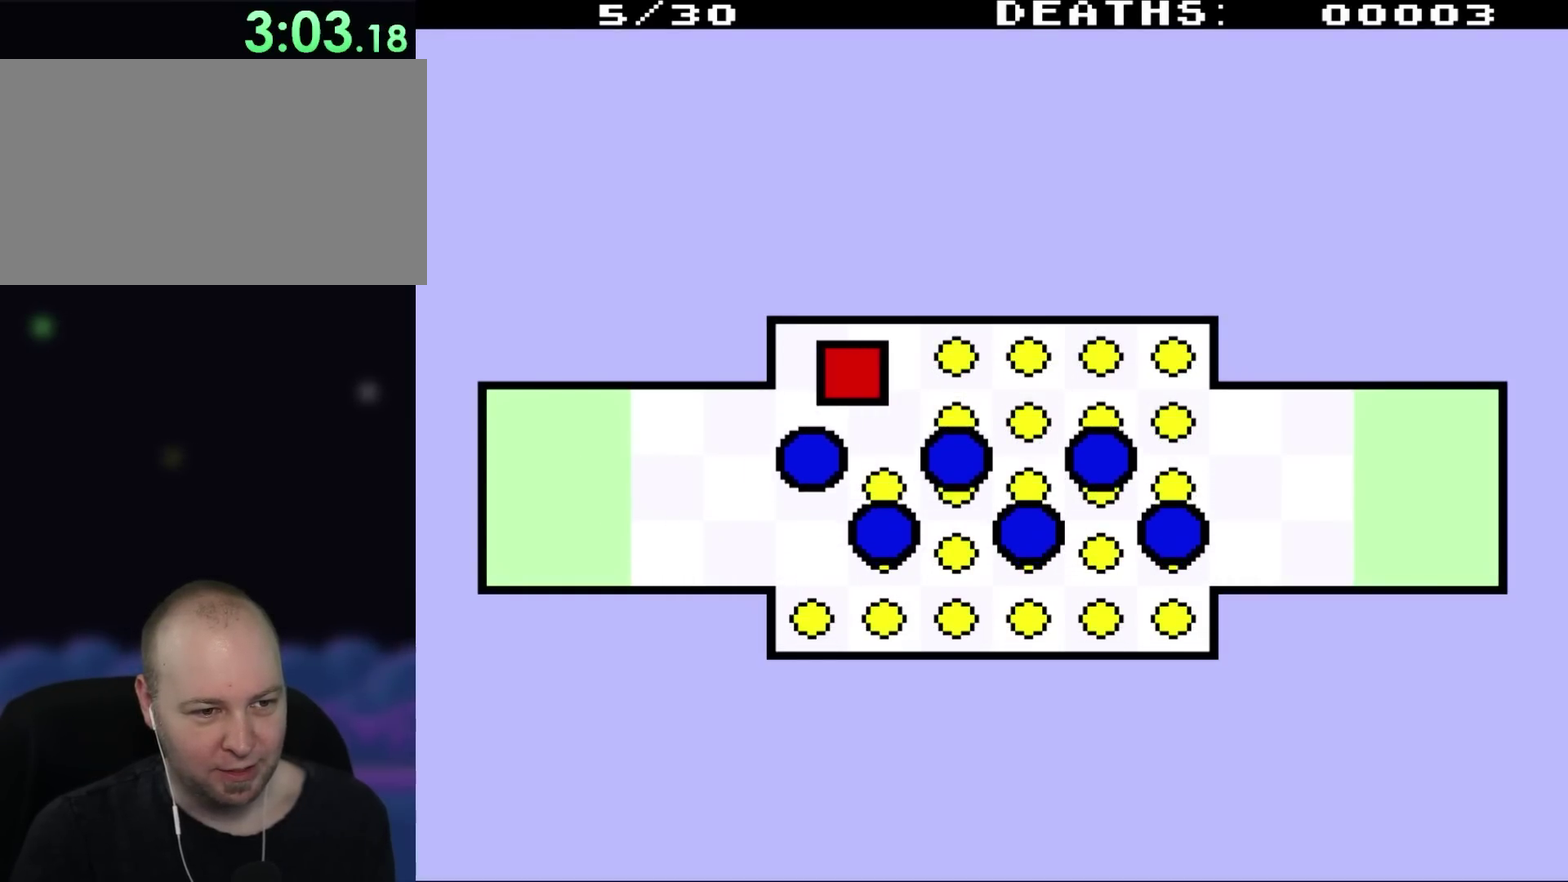
{"buttons": ["DPAD_DOWN", "DPAD_LEFT"], "events": [[150, "DPAD_DOWN", "down"], [217, "DPAD_RIGHT", "up"], [450, "DPAD_LEFT", "down"]]}
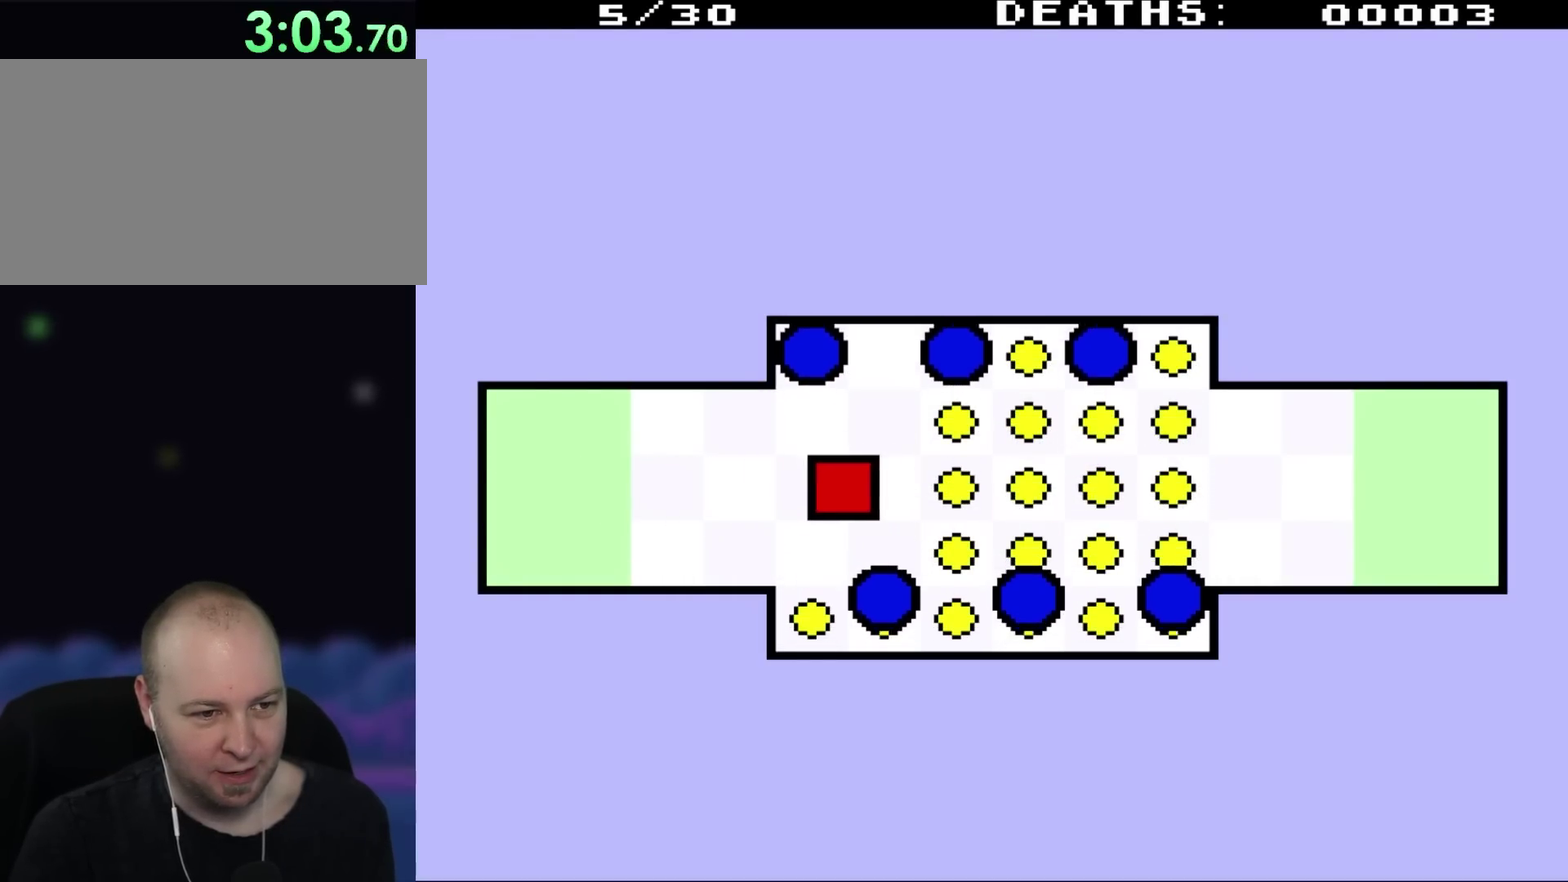
{"buttons": ["DPAD_DOWN", "DPAD_RIGHT"], "events": [[250, "DPAD_LEFT", "up"], [483, "DPAD_RIGHT", "down"]]}
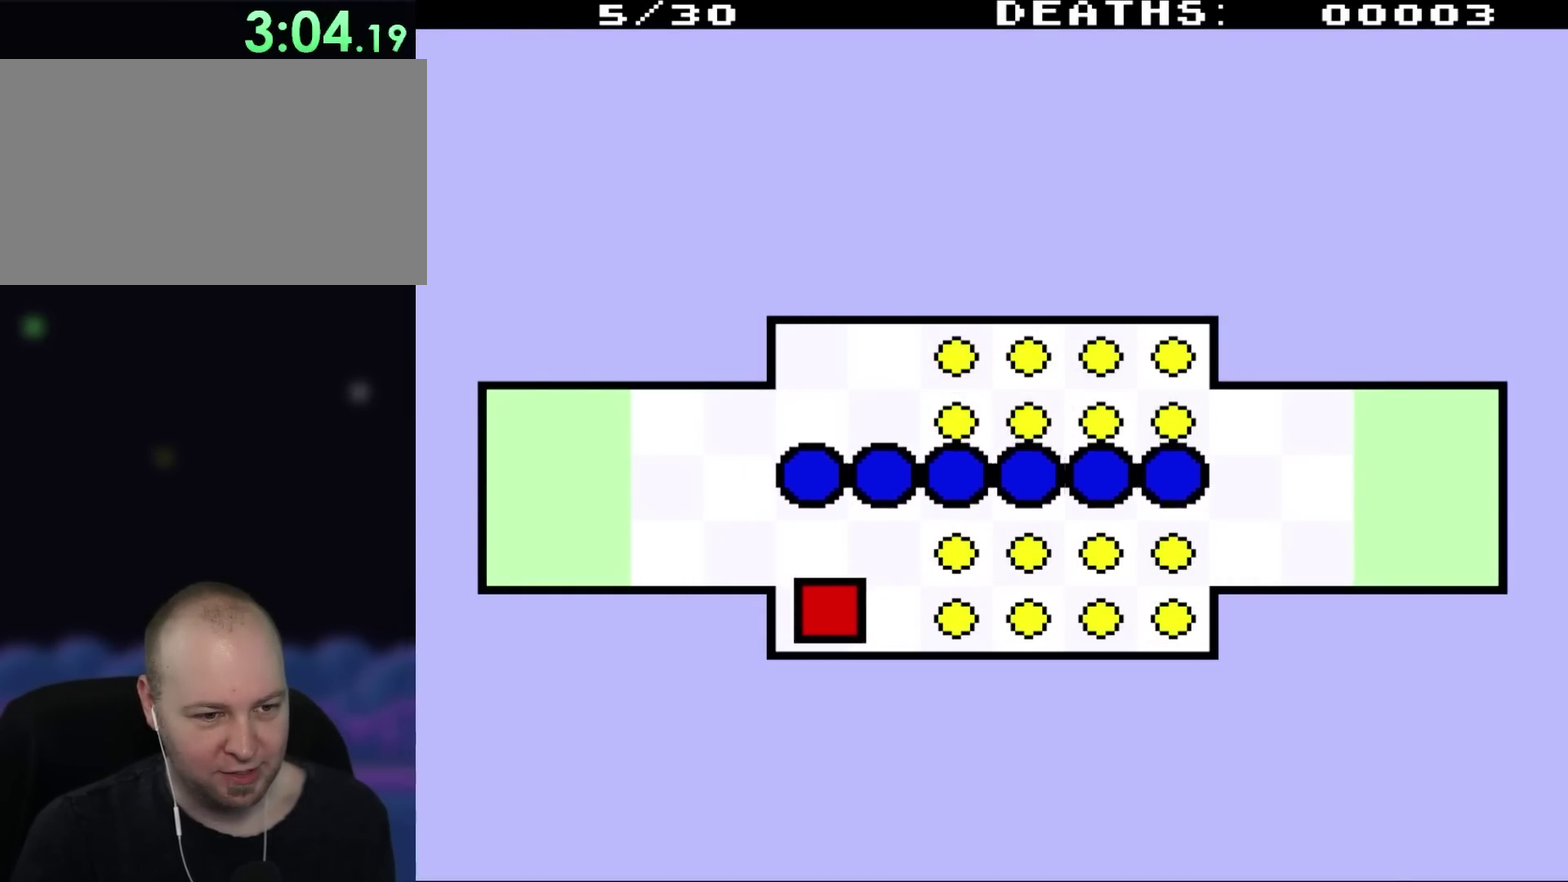
{"buttons": [], "events": [[267, "DPAD_DOWN", "up"], [317, "DPAD_RIGHT", "up"]]}
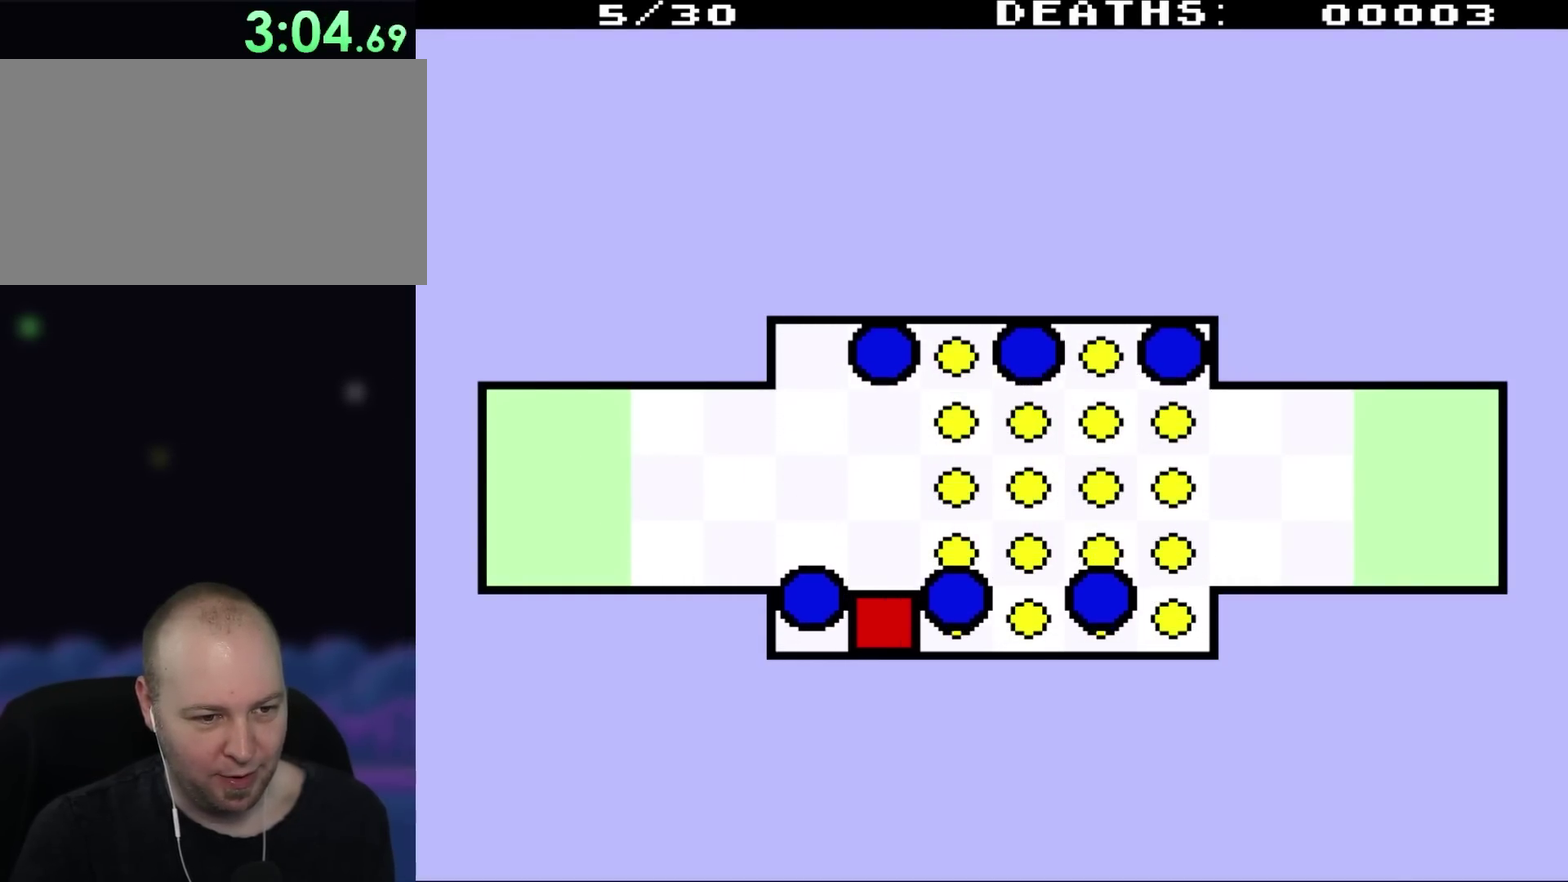
{"buttons": [], "events": []}
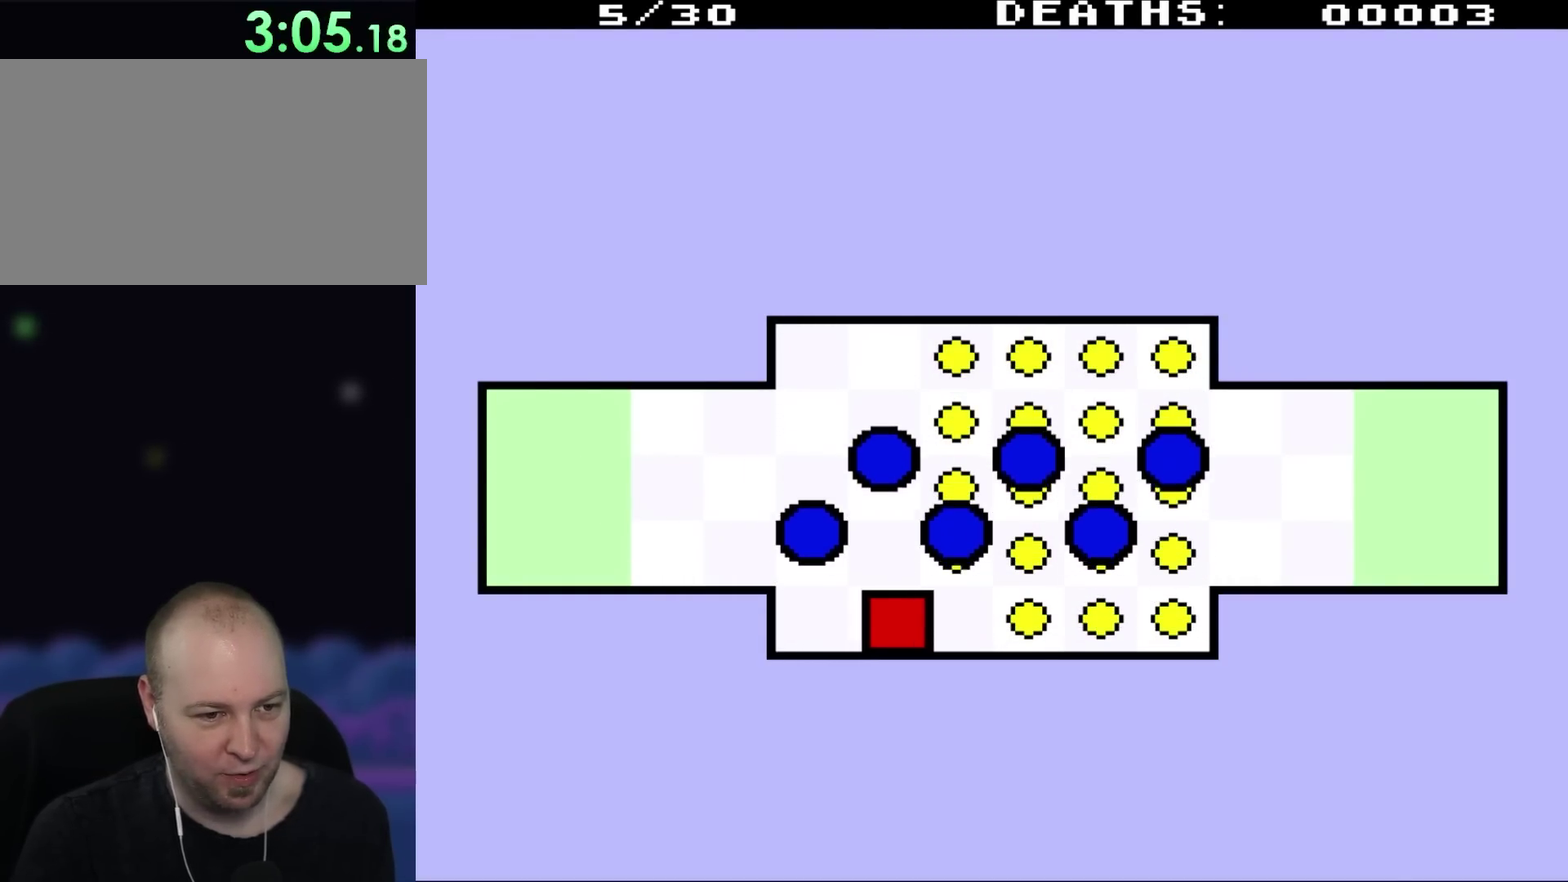
{"buttons": ["DPAD_UP"], "events": [[50, "DPAD_RIGHT", "down"], [317, "DPAD_UP", "down"], [333, "DPAD_RIGHT", "up"]]}
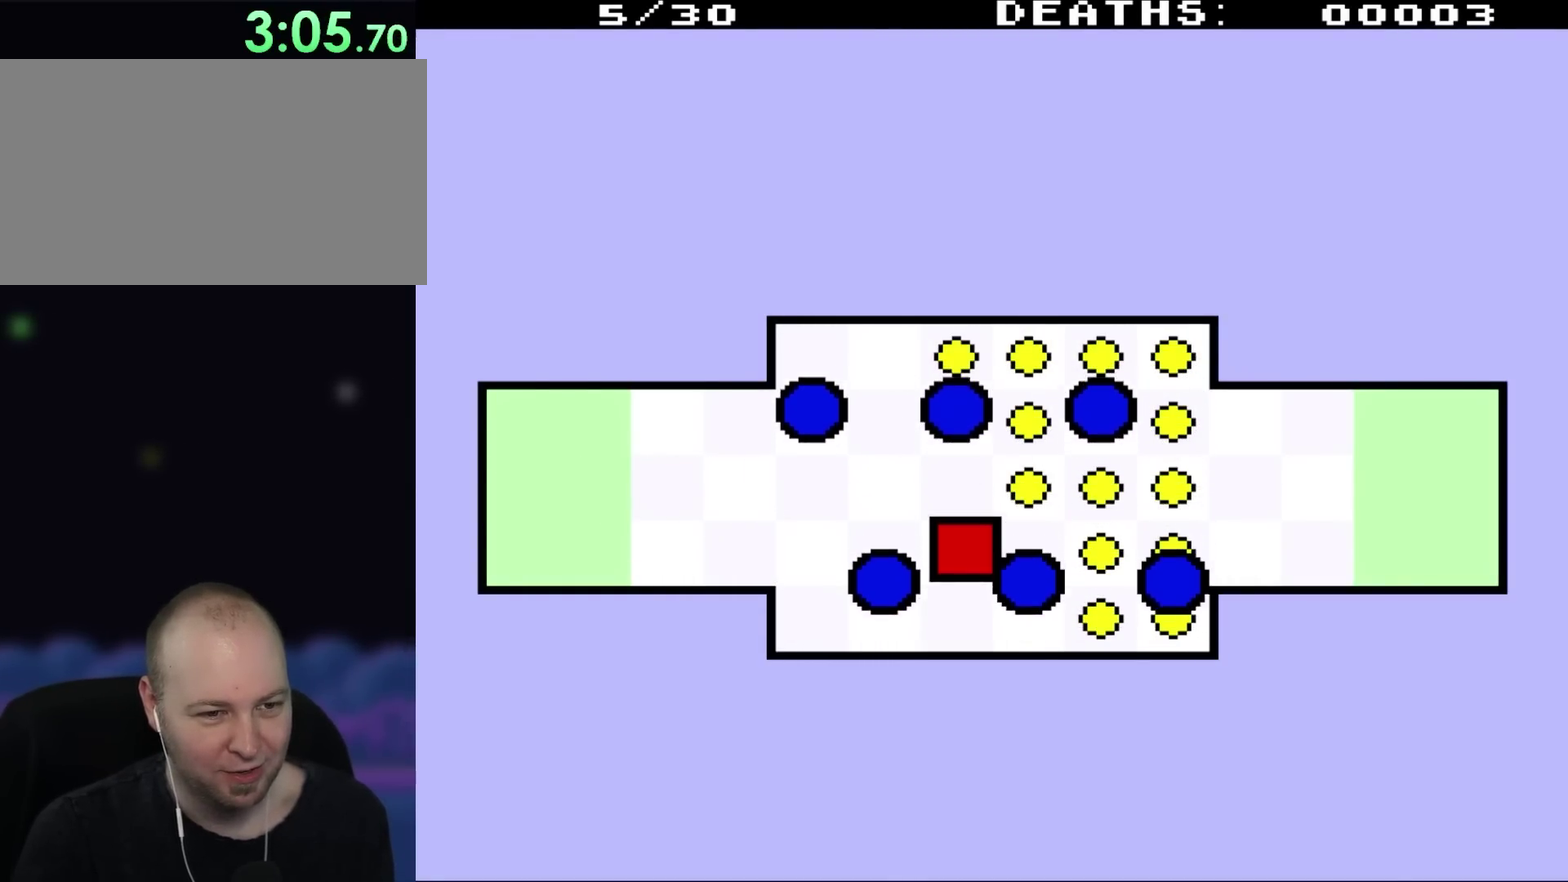
{"buttons": ["DPAD_UP"], "events": [[283, "DPAD_RIGHT", "down"], [500, "DPAD_RIGHT", "up"]]}
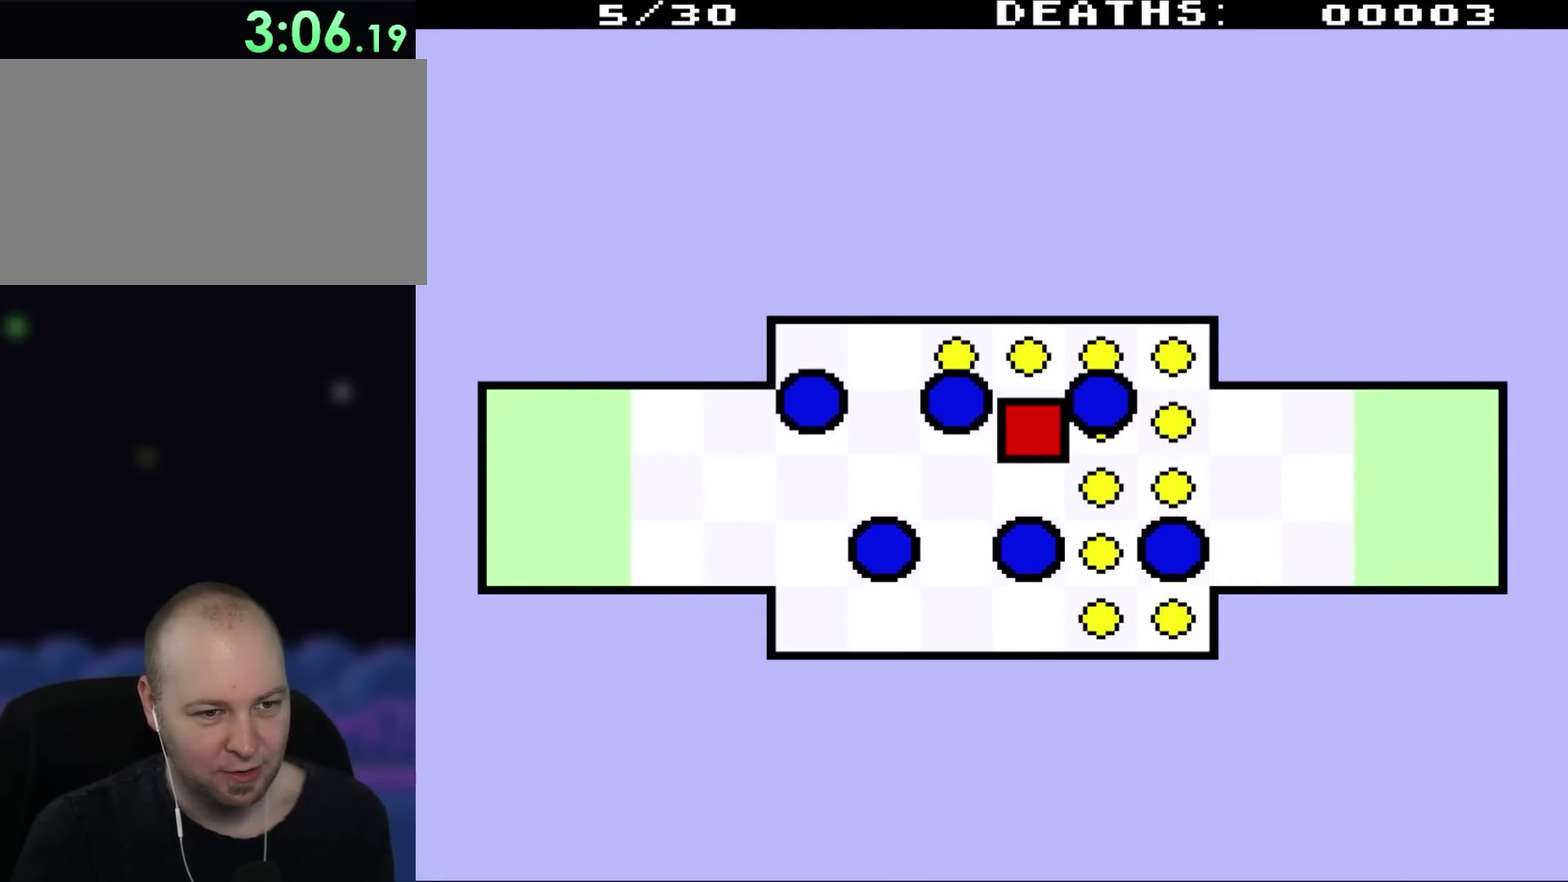
{"buttons": ["DPAD_LEFT"], "events": [[267, "DPAD_LEFT", "down"], [500, "DPAD_UP", "up"]]}
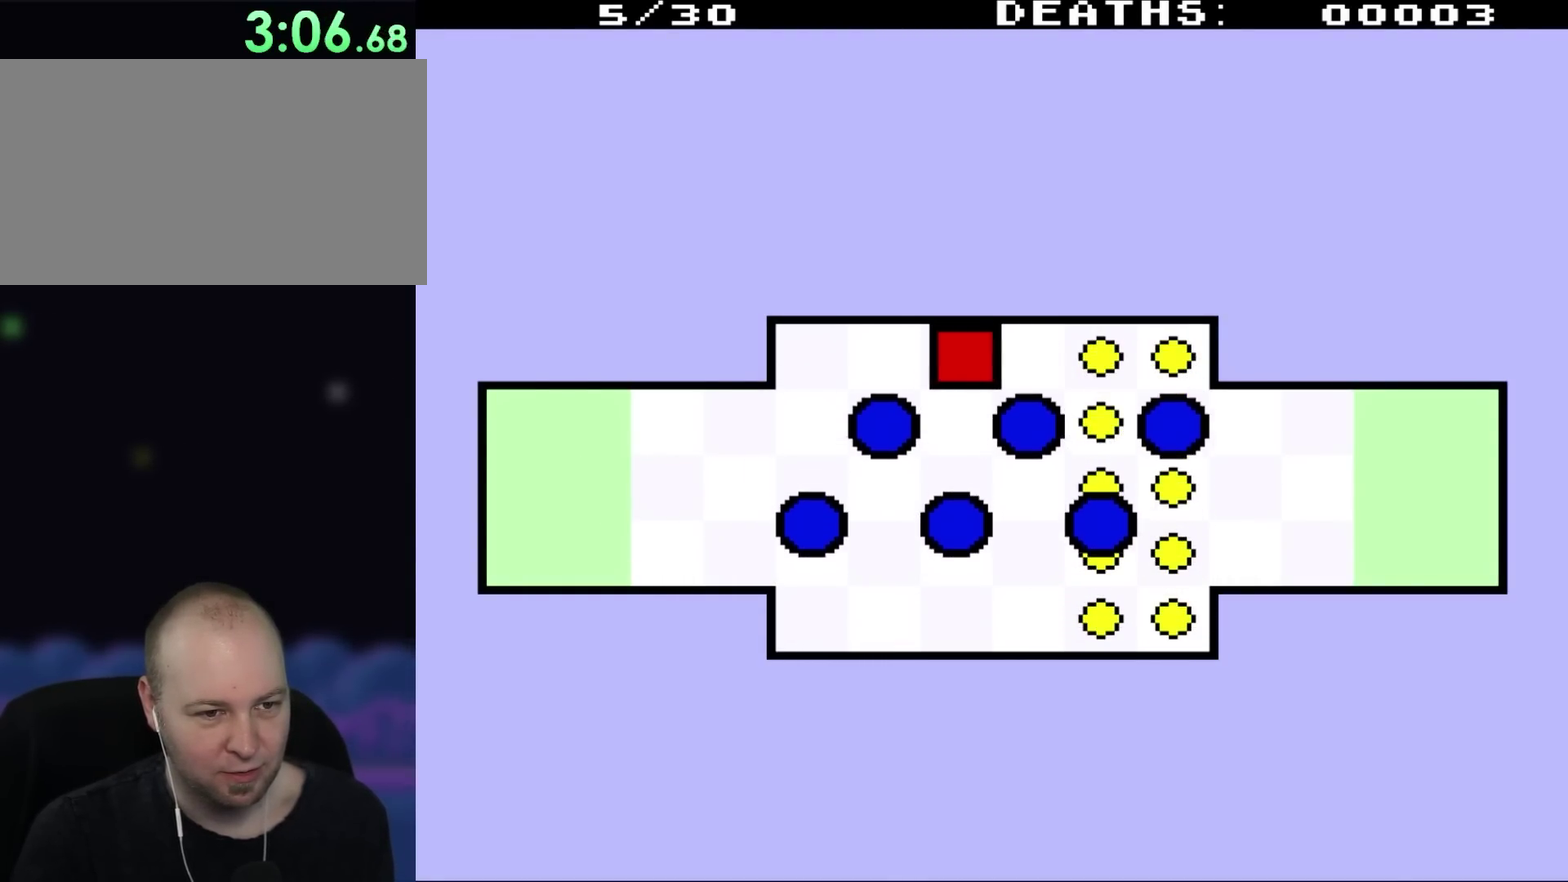
{"buttons": [], "events": [[50, "DPAD_LEFT", "up"], [217, "DPAD_LEFT", "down"], [283, "DPAD_LEFT", "up"]]}
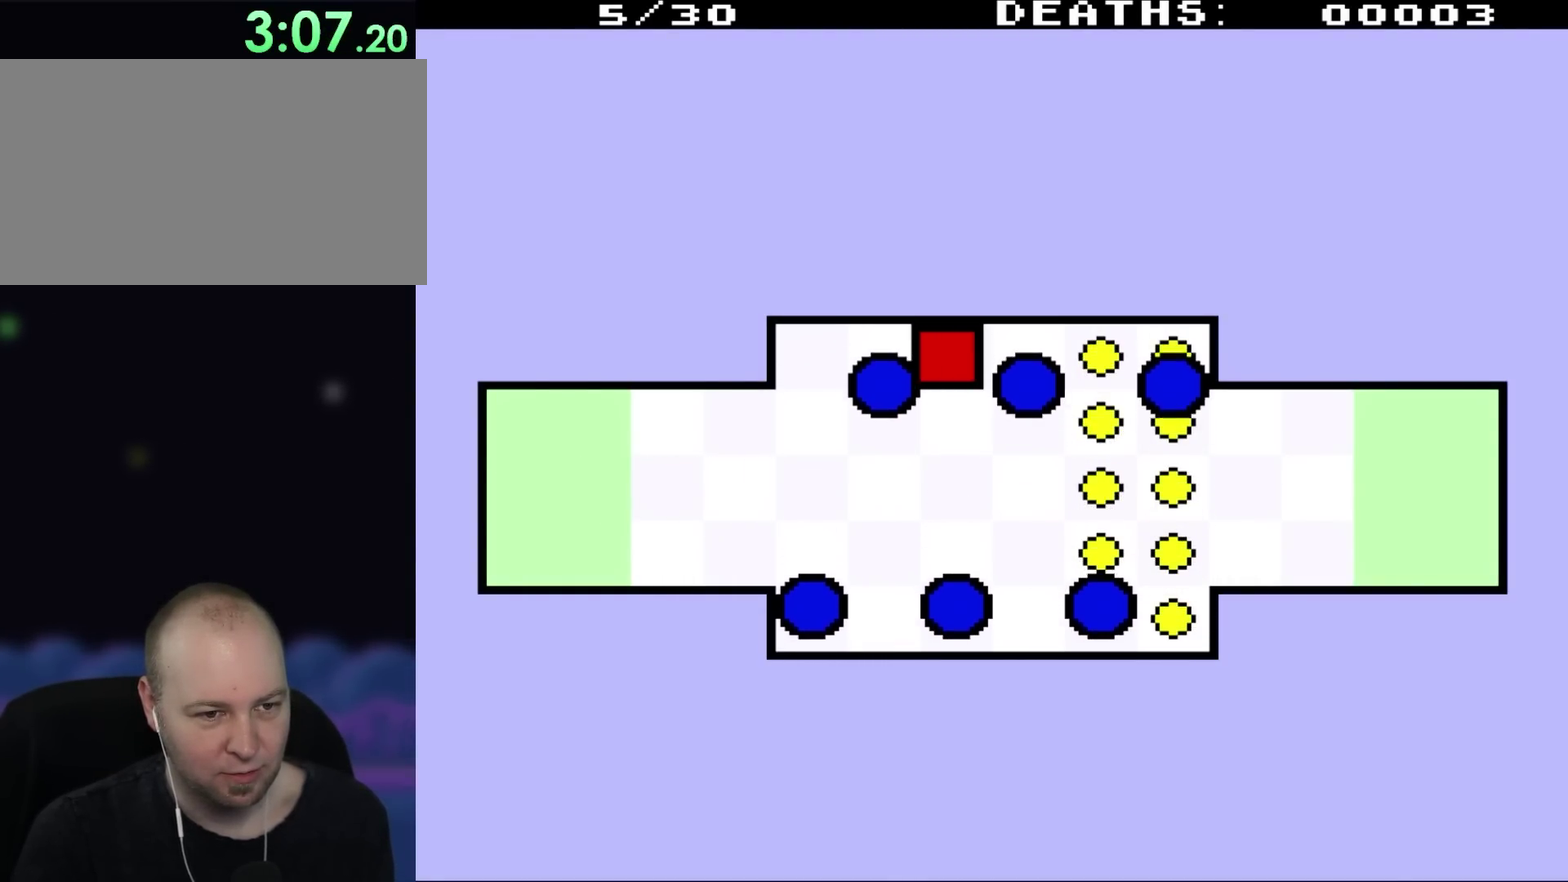
{"buttons": ["DPAD_RIGHT"], "events": [[350, "DPAD_RIGHT", "down"]]}
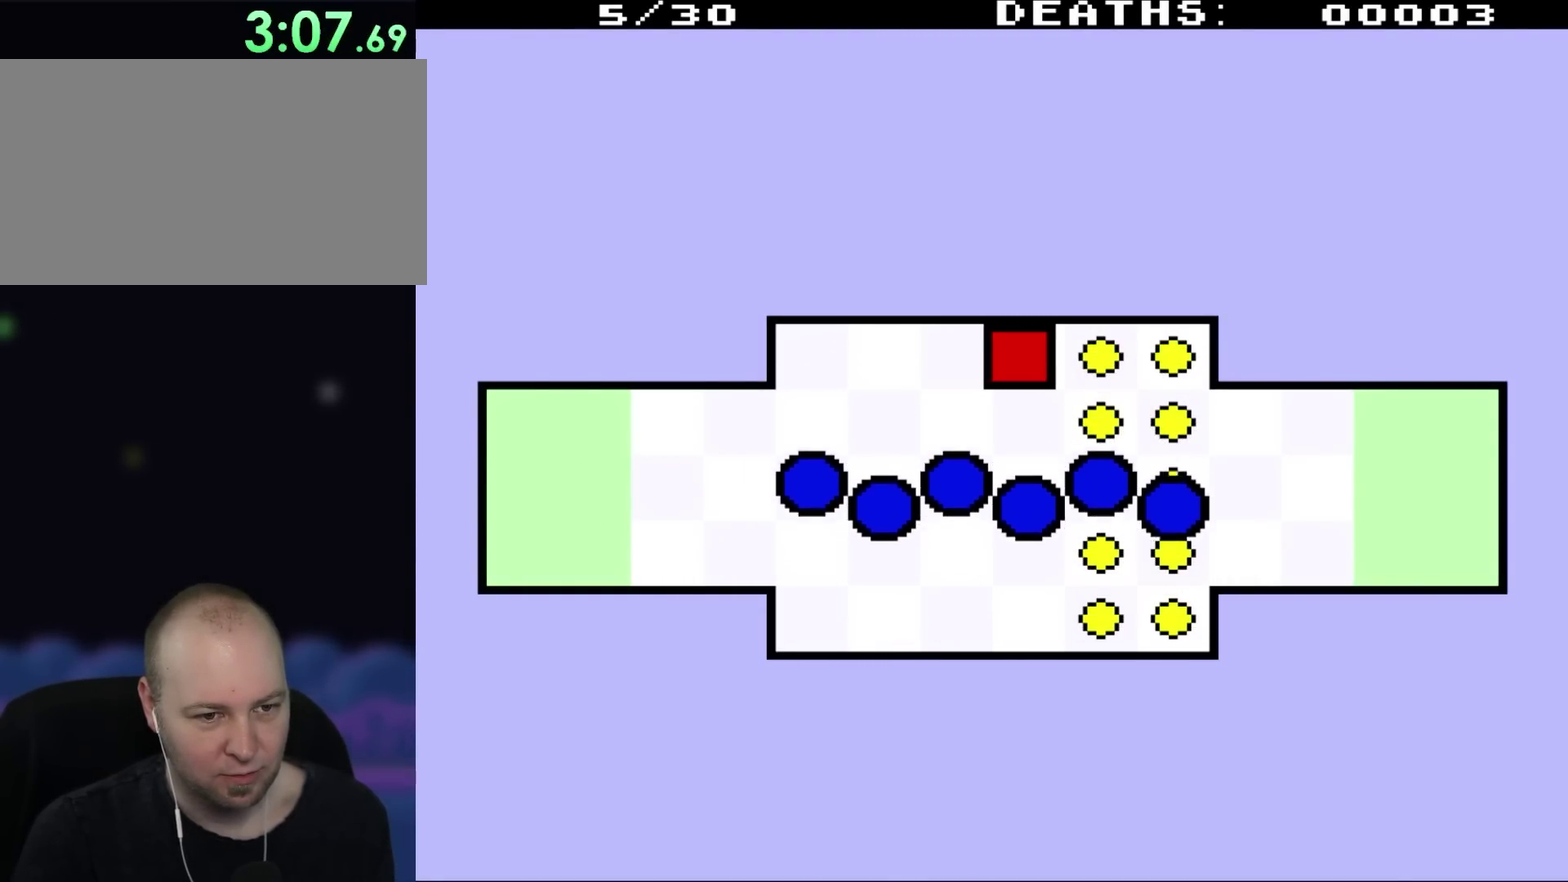
{"buttons": [], "events": [[117, "DPAD_RIGHT", "up"]]}
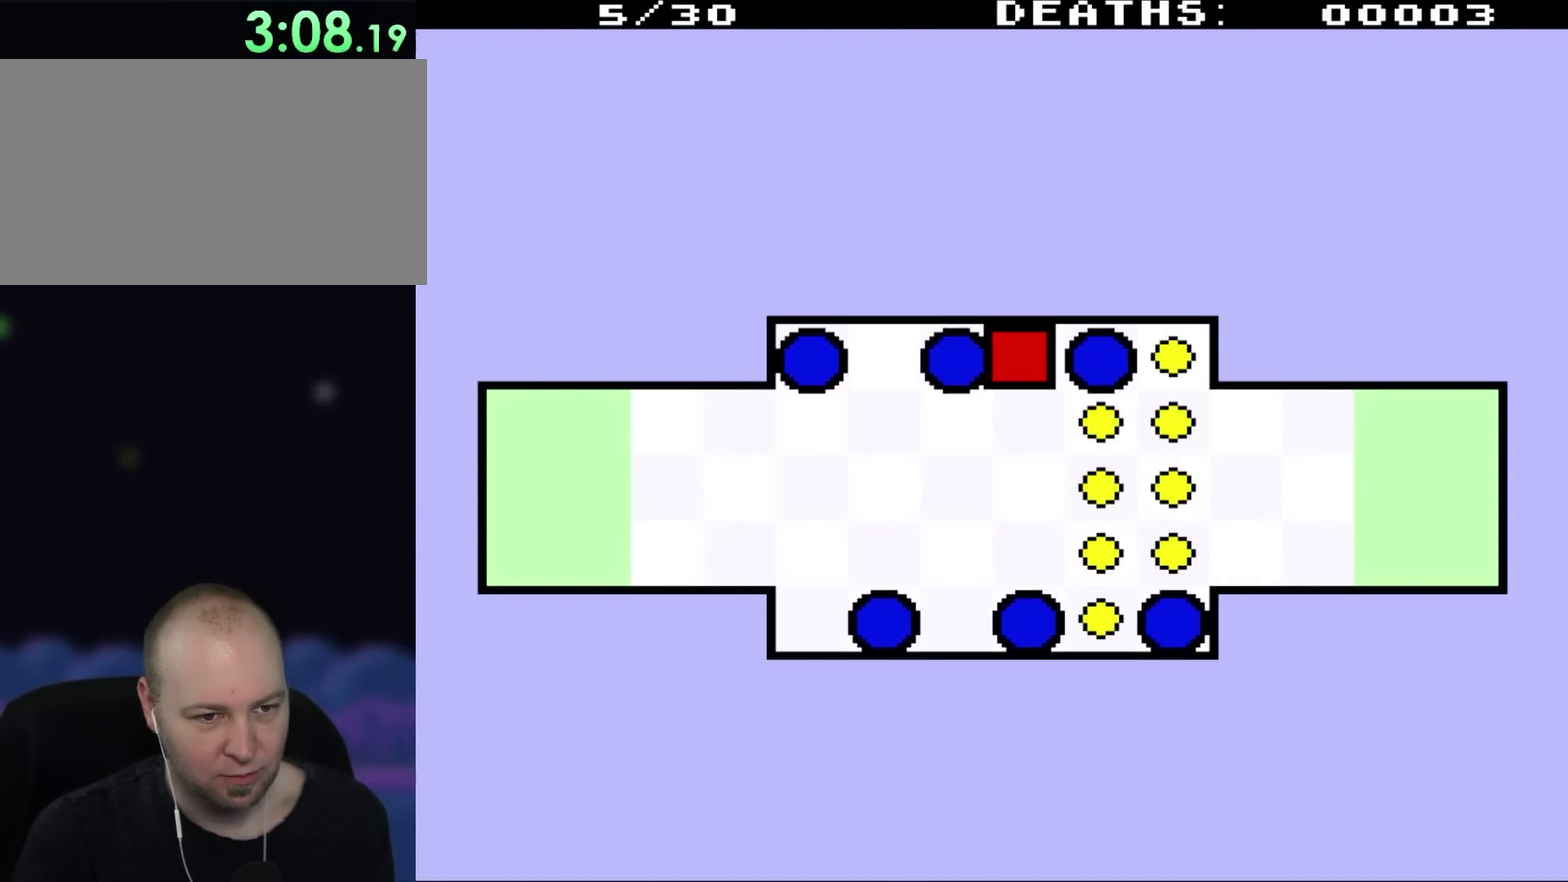
{"buttons": [], "events": []}
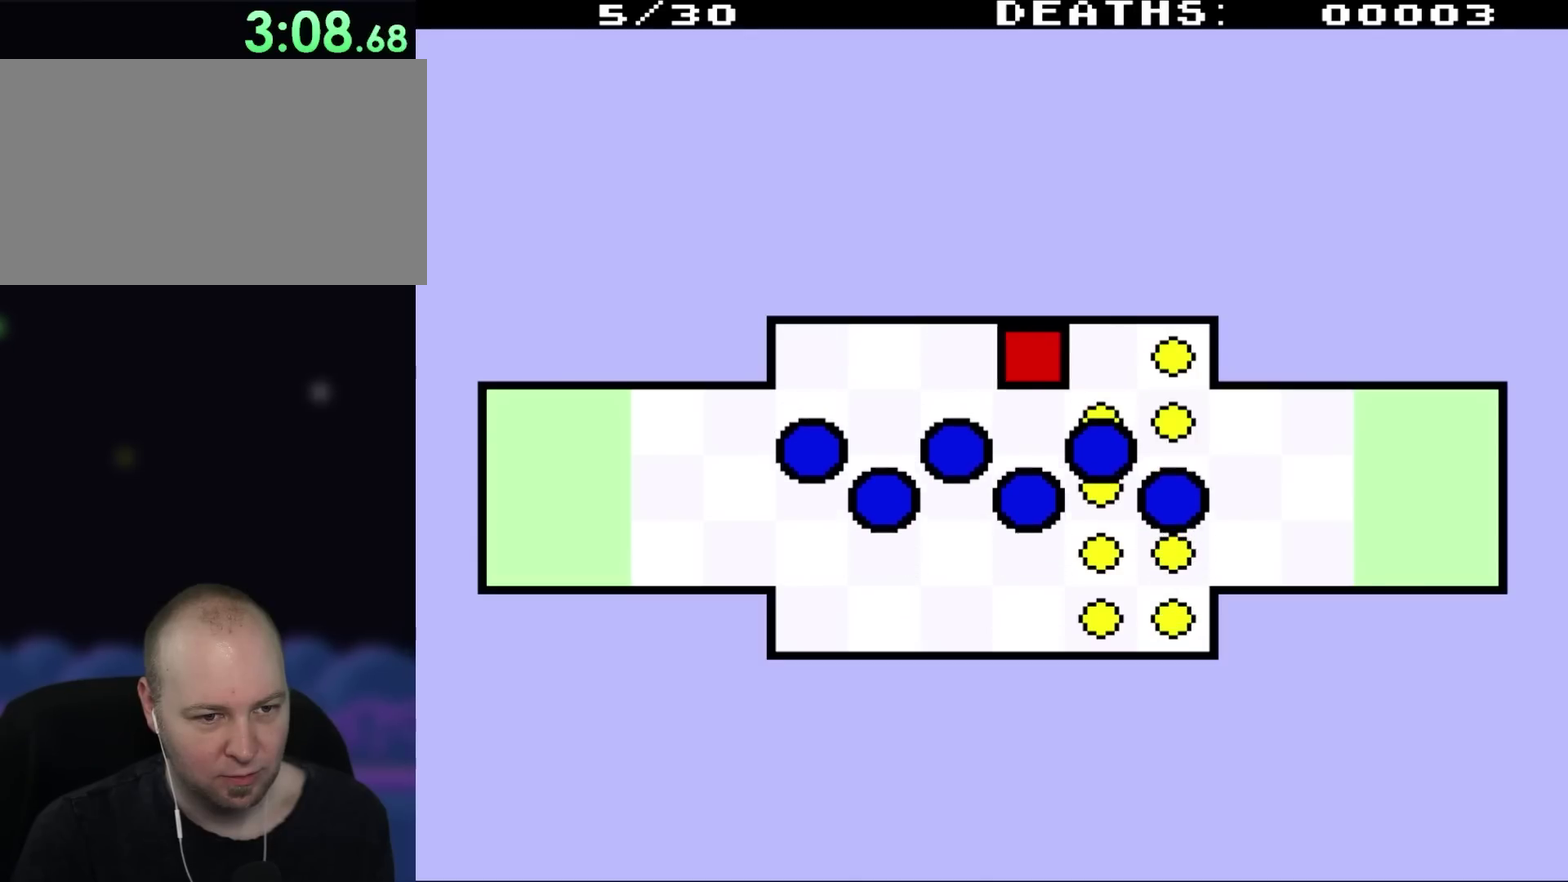
{"buttons": ["DPAD_DOWN"], "events": [[50, "DPAD_RIGHT", "down"], [350, "DPAD_RIGHT", "up"], [383, "DPAD_DOWN", "down"]]}
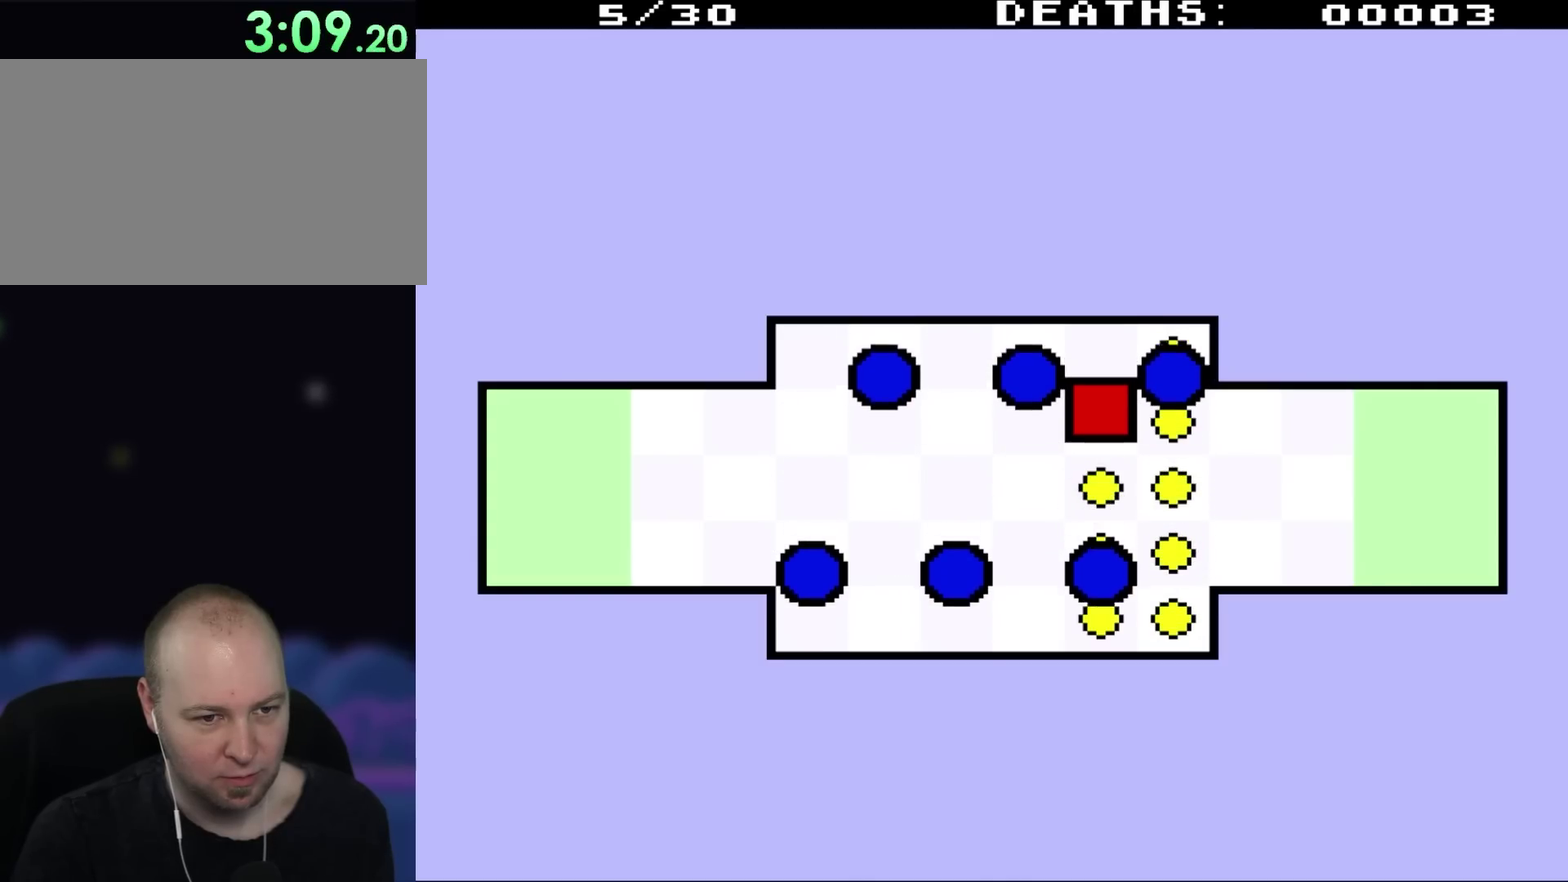
{"buttons": ["DPAD_DOWN", "DPAD_RIGHT"], "events": [[283, "DPAD_RIGHT", "down"]]}
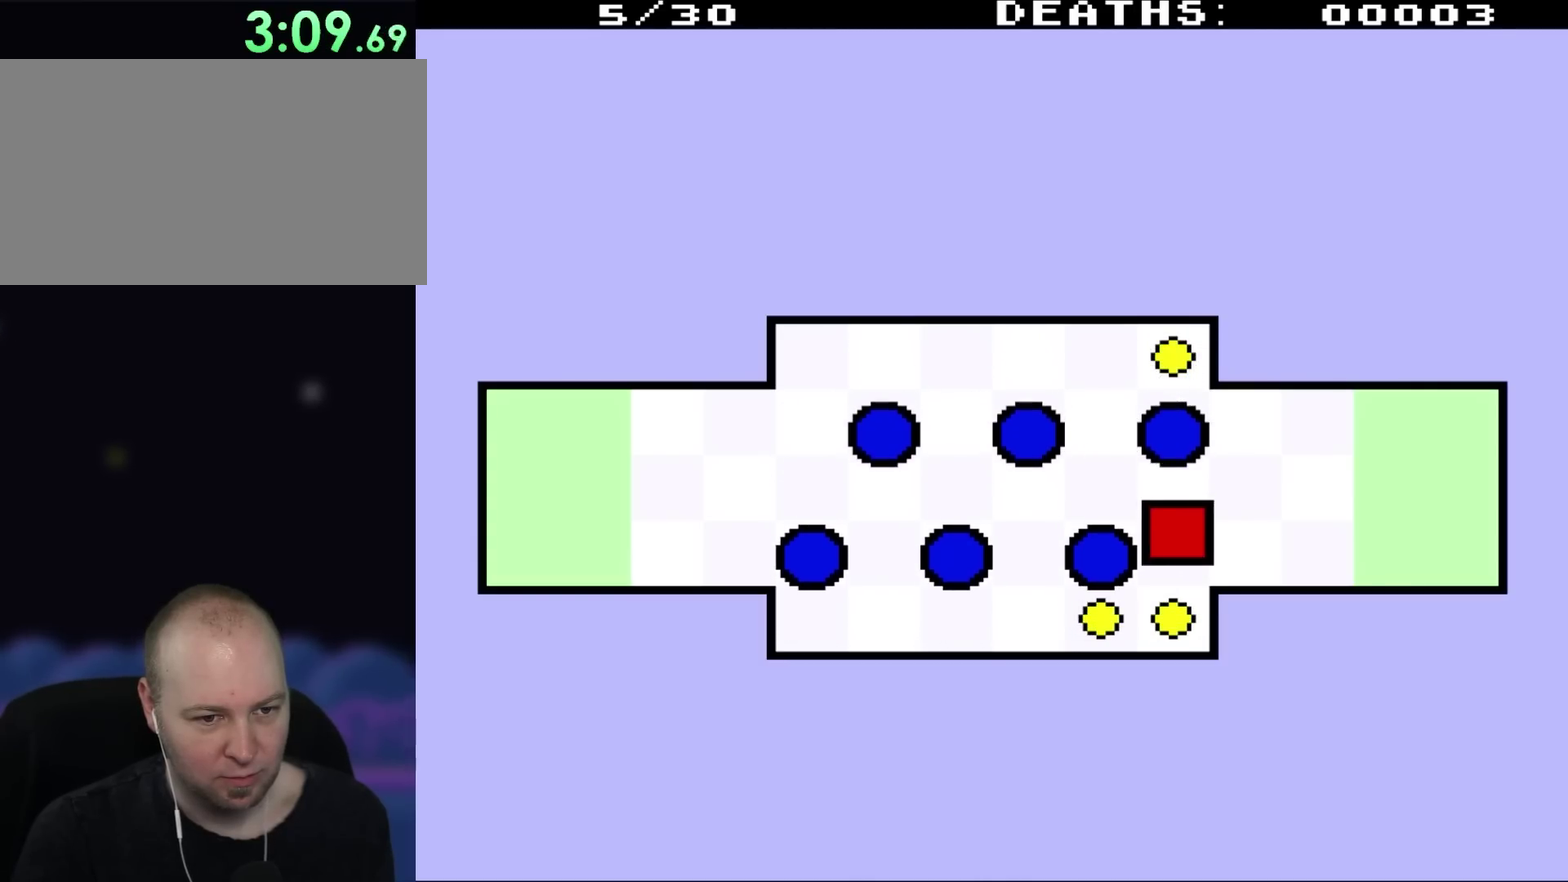
{"buttons": ["DPAD_LEFT"], "events": [[83, "DPAD_RIGHT", "up"], [217, "DPAD_LEFT", "down"], [450, "DPAD_DOWN", "up"]]}
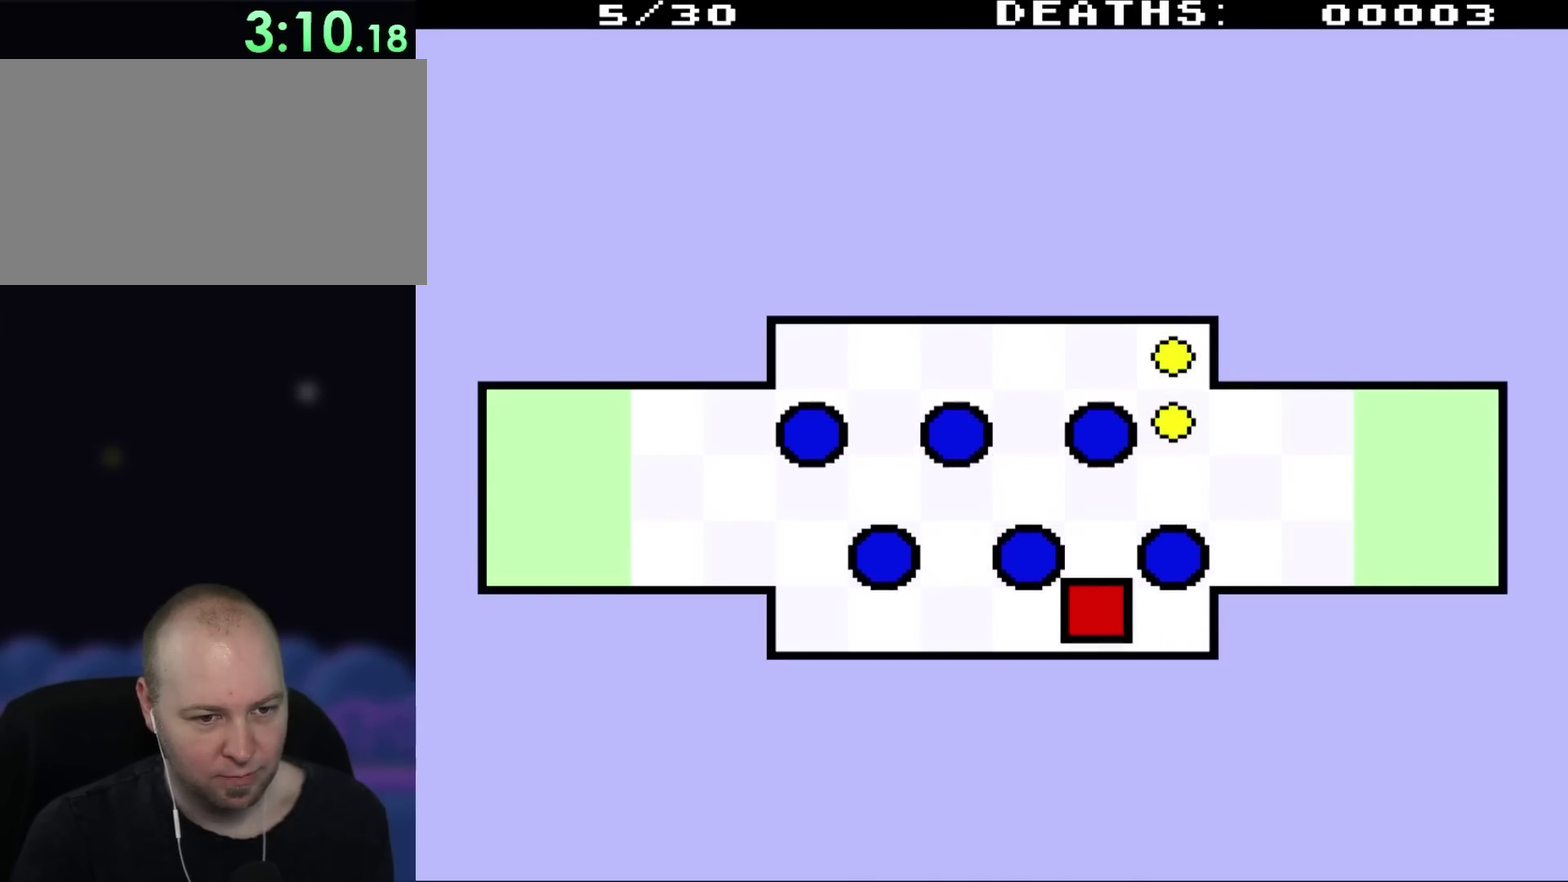
{"buttons": ["DPAD_UP", "DPAD_RIGHT"], "events": [[50, "DPAD_LEFT", "up"], [83, "DPAD_UP", "down"], [317, "DPAD_RIGHT", "down"]]}
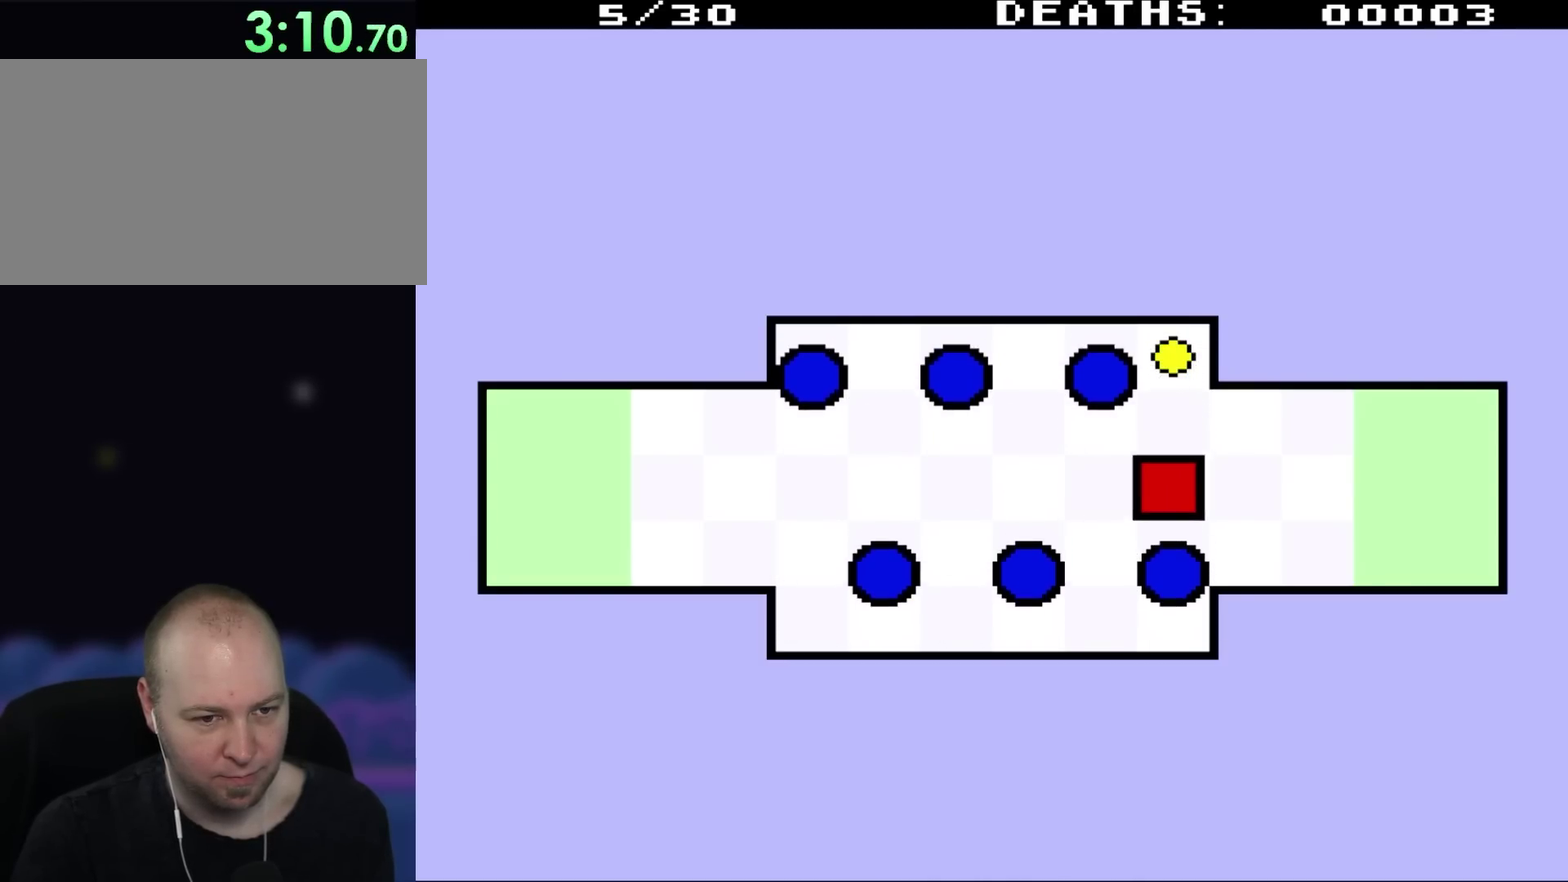
{"buttons": ["DPAD_UP", "DPAD_LEFT"], "events": [[117, "DPAD_RIGHT", "up"], [450, "DPAD_LEFT", "down"]]}
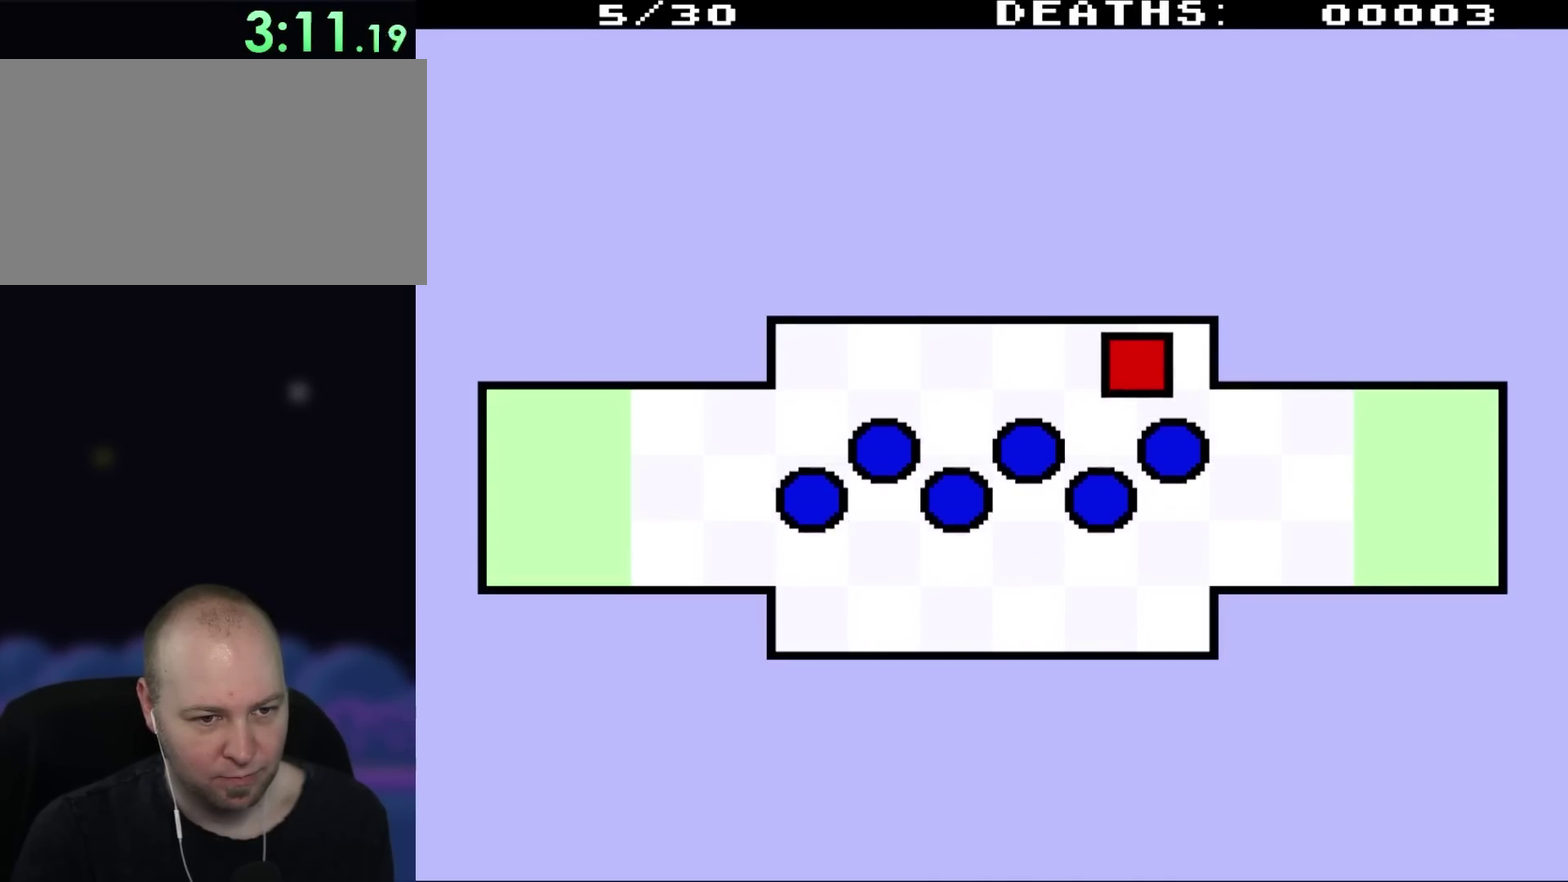
{"buttons": [], "events": [[250, "DPAD_LEFT", "up"], [250, "DPAD_UP", "up"]]}
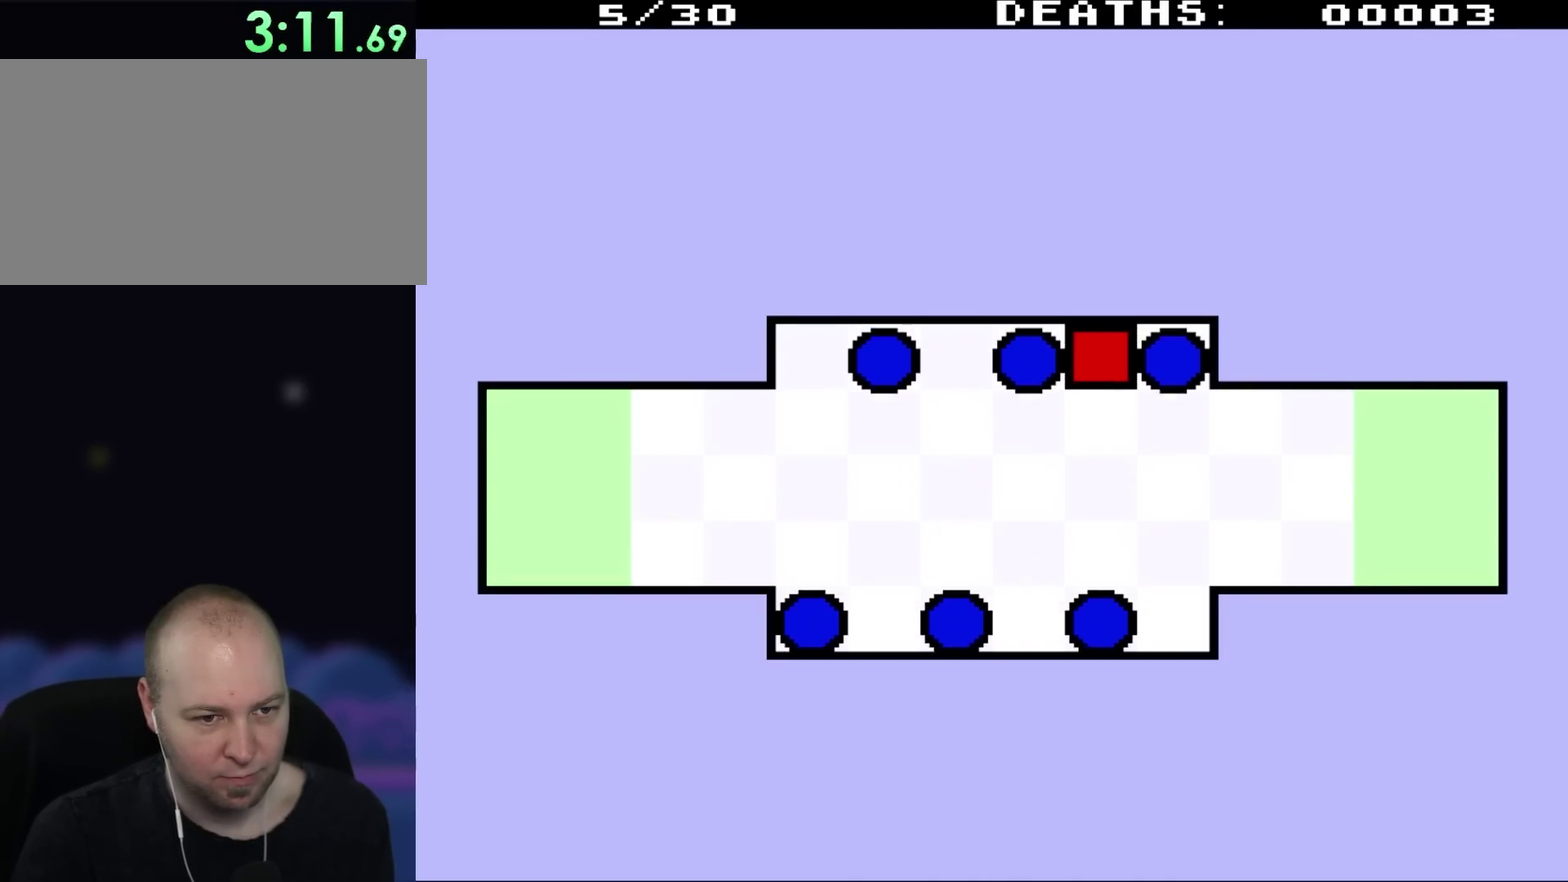
{"buttons": ["DPAD_RIGHT"], "events": [[483, "DPAD_RIGHT", "down"]]}
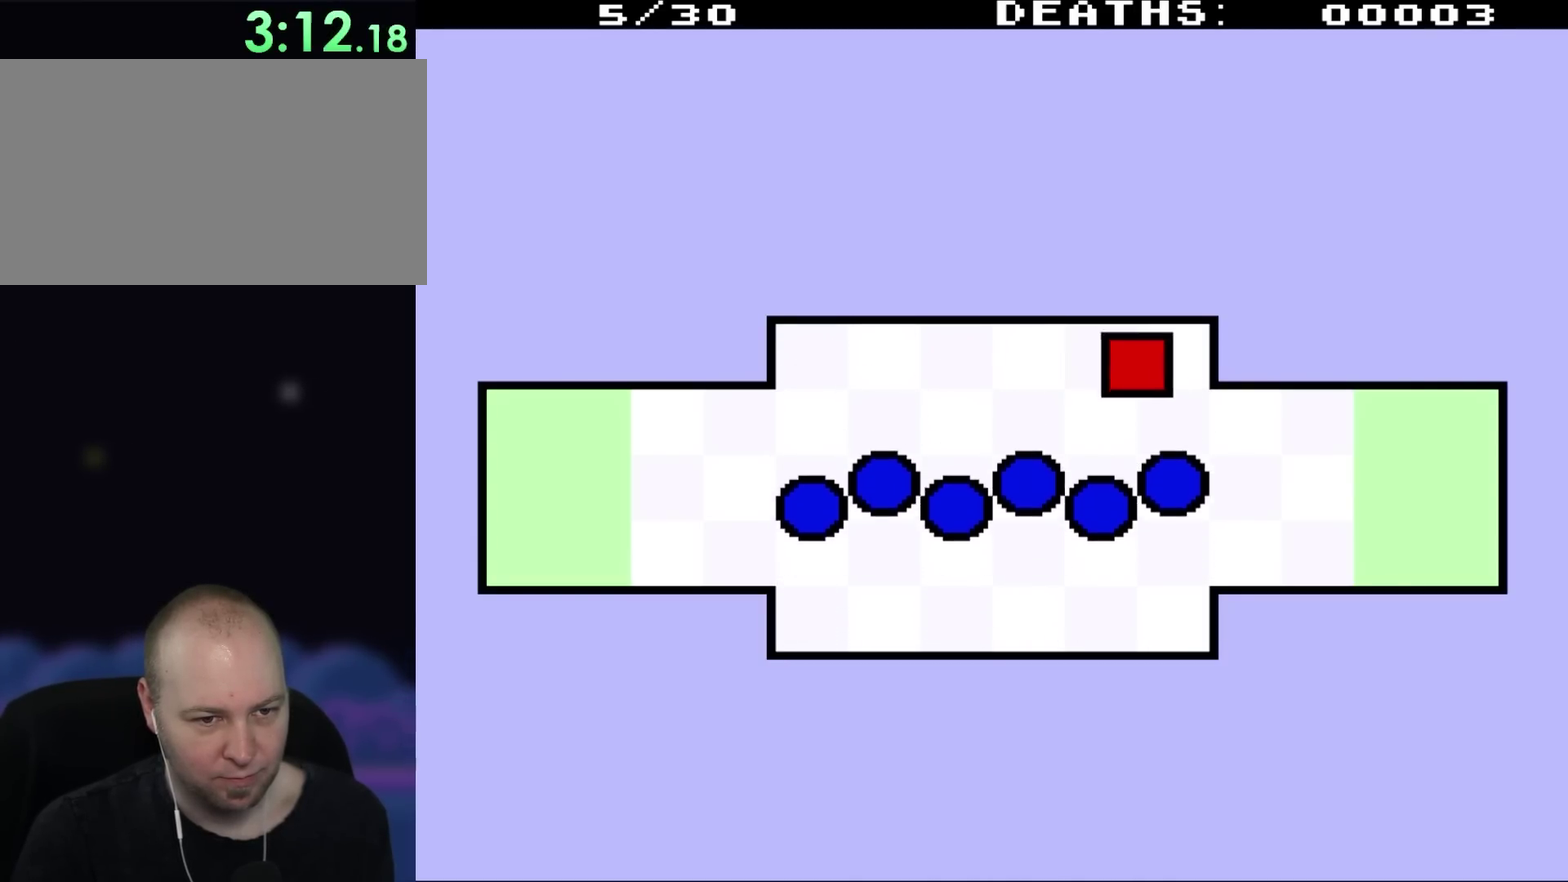
{"buttons": ["DPAD_RIGHT"], "events": [[83, "DPAD_DOWN", "down"], [467, "DPAD_DOWN", "up"]]}
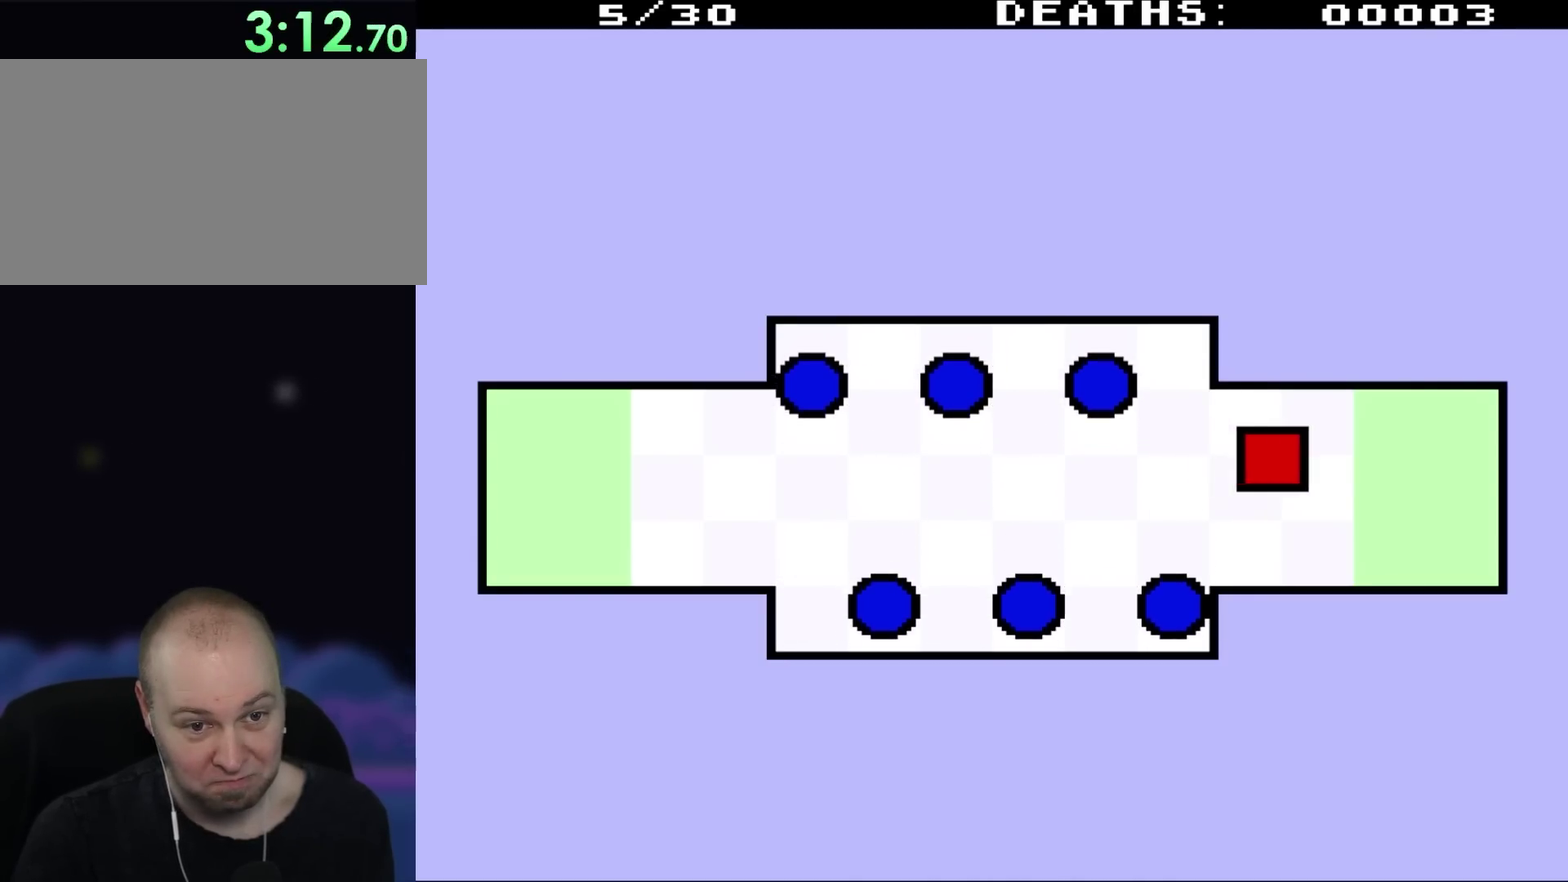
{"buttons": ["DPAD_RIGHT"], "events": []}
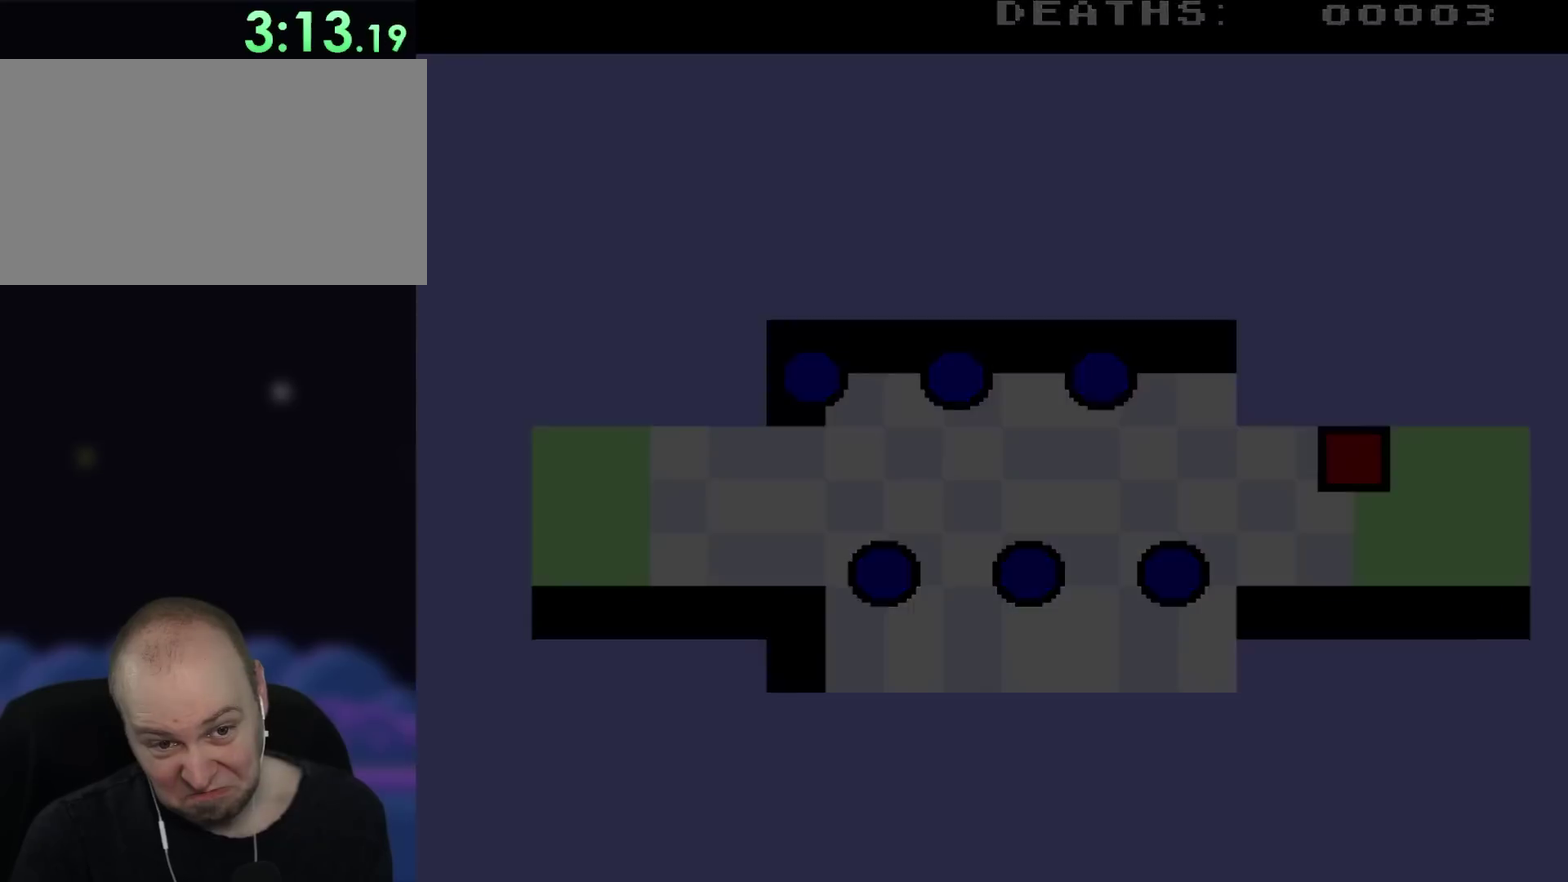
{"buttons": ["DPAD_RIGHT"], "events": []}
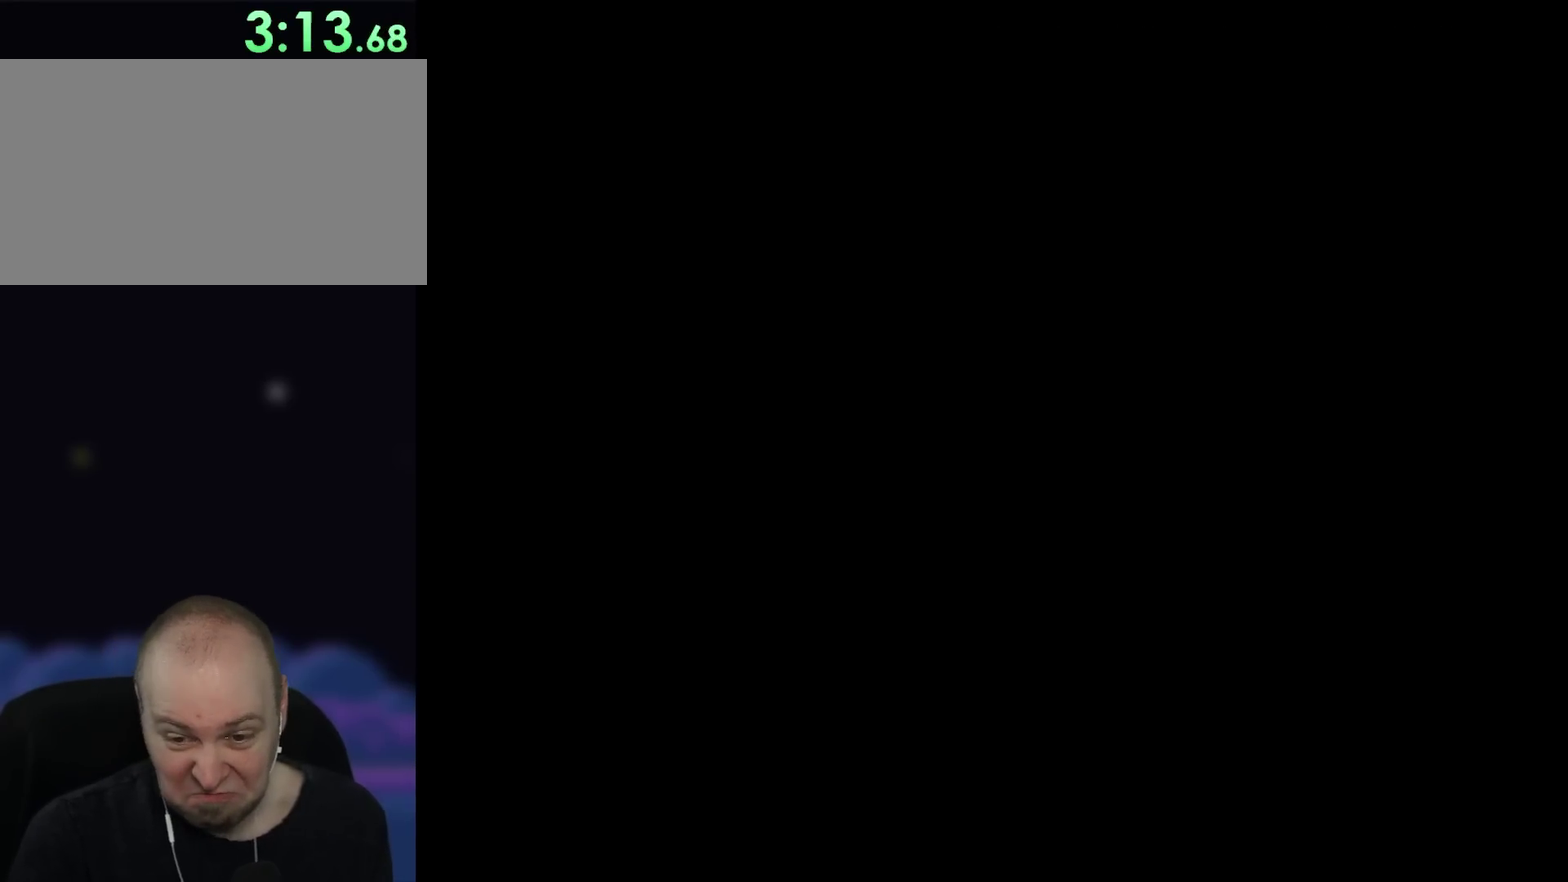
{"buttons": [], "events": [[50, "DPAD_RIGHT", "up"]]}